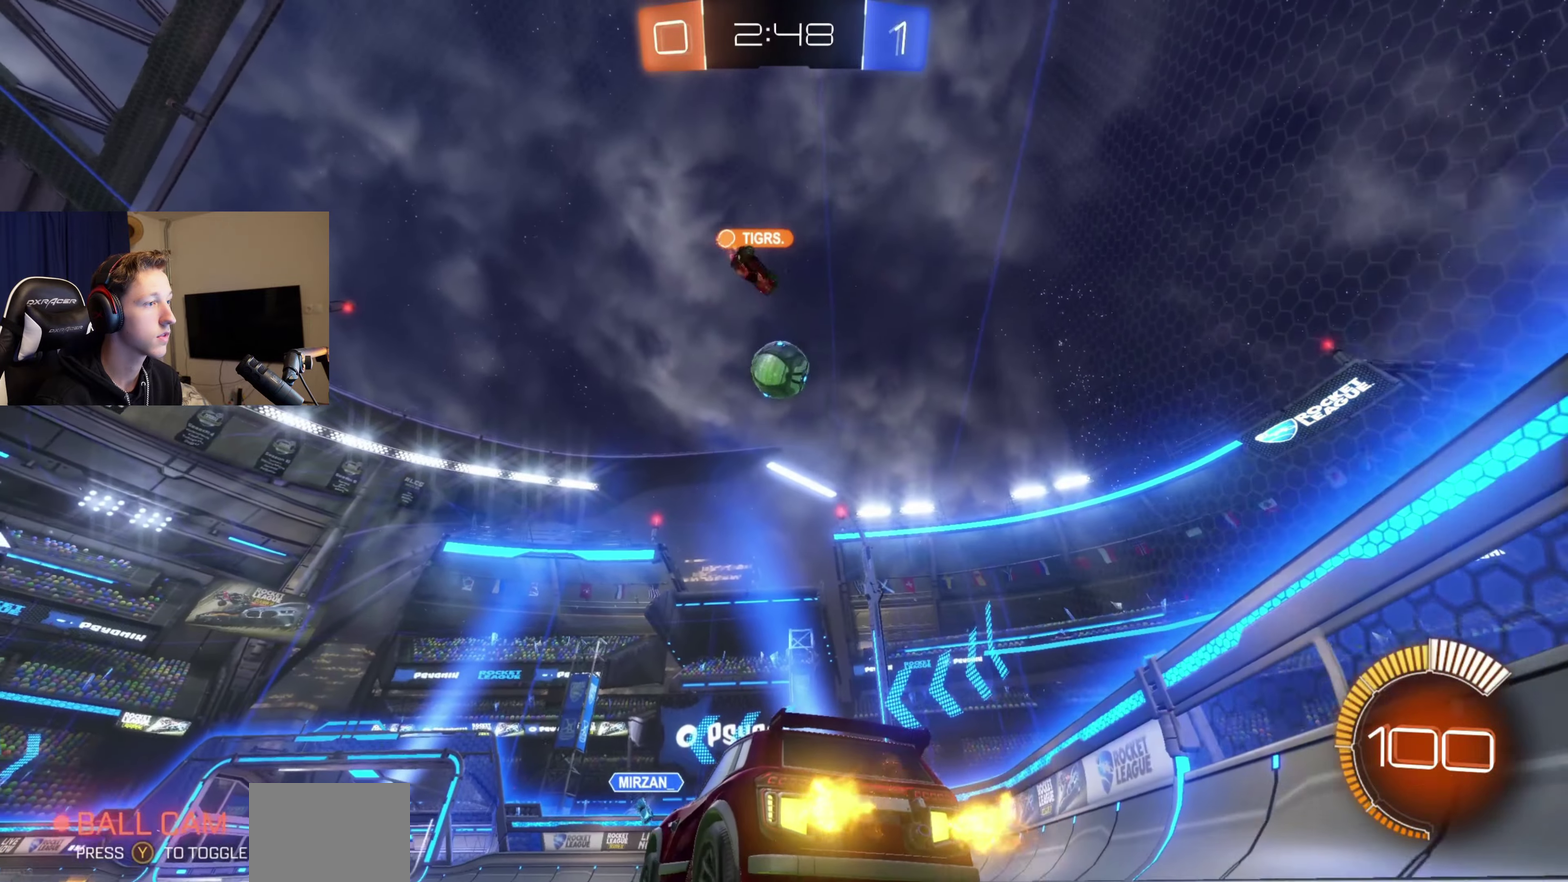
Gameplay with a controller (Xbox layout); each line is a JSON object with the inputs held at the frame after it. "events" lists button and stick changes between this image and that frame as [ms after this image, input, new state], when the widget could be followed in between. Not read: L2.
{"buttons": [], "left_stick": "center", "right_stick": "center", "events": [[66, "R2", "down"], [267, "R2", "up"], [267, "left_stick", "down-left"], [333, "left_stick", "center"]]}
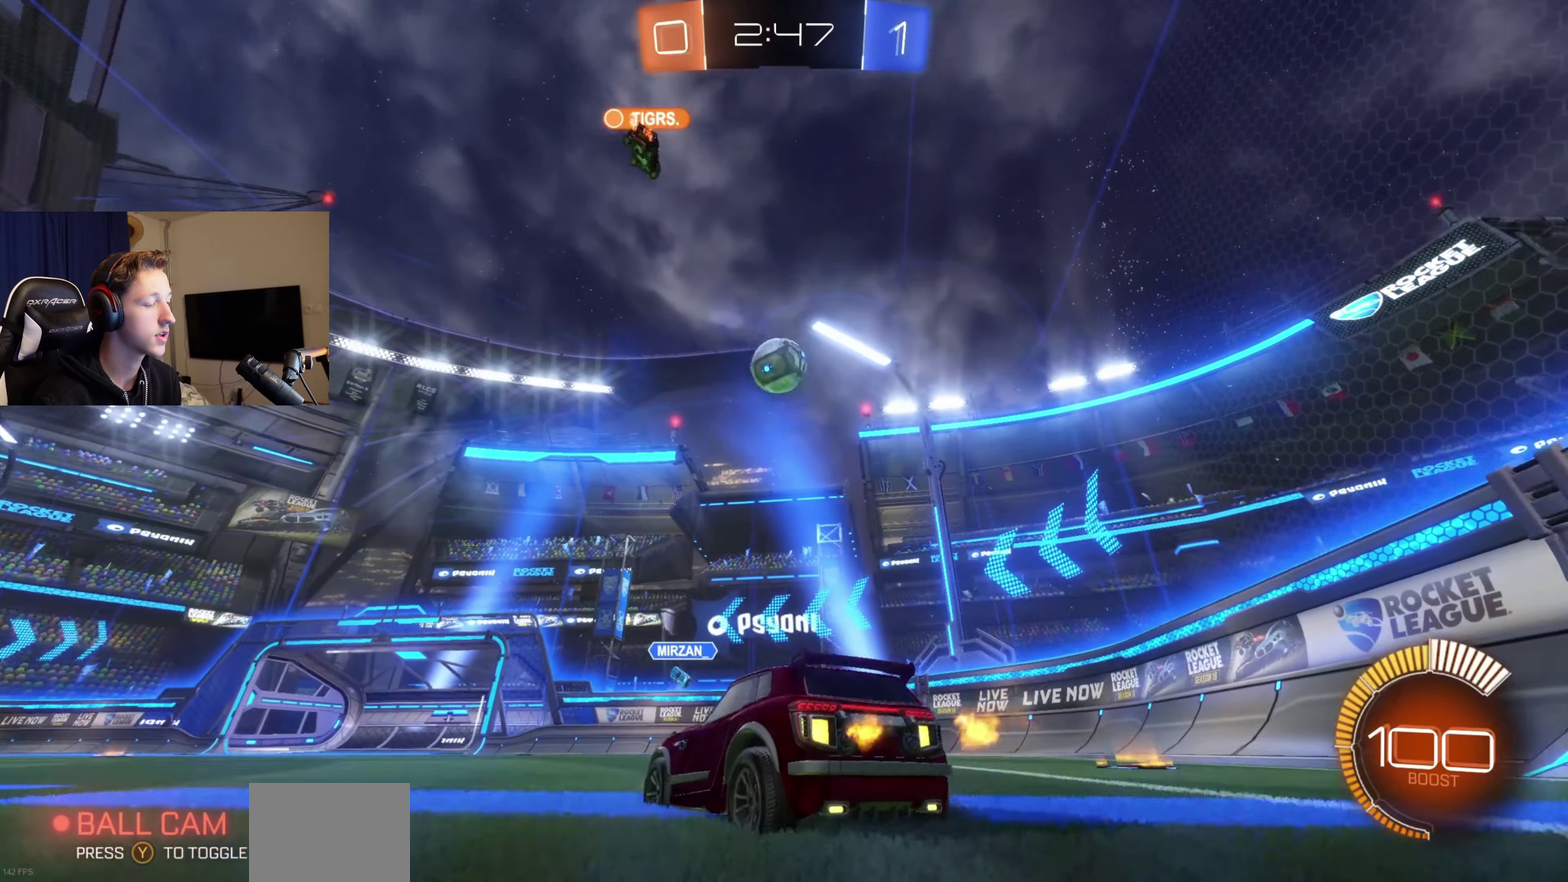
{"buttons": ["R2"], "left_stick": "center", "right_stick": "center", "events": [[367, "R2", "down"]]}
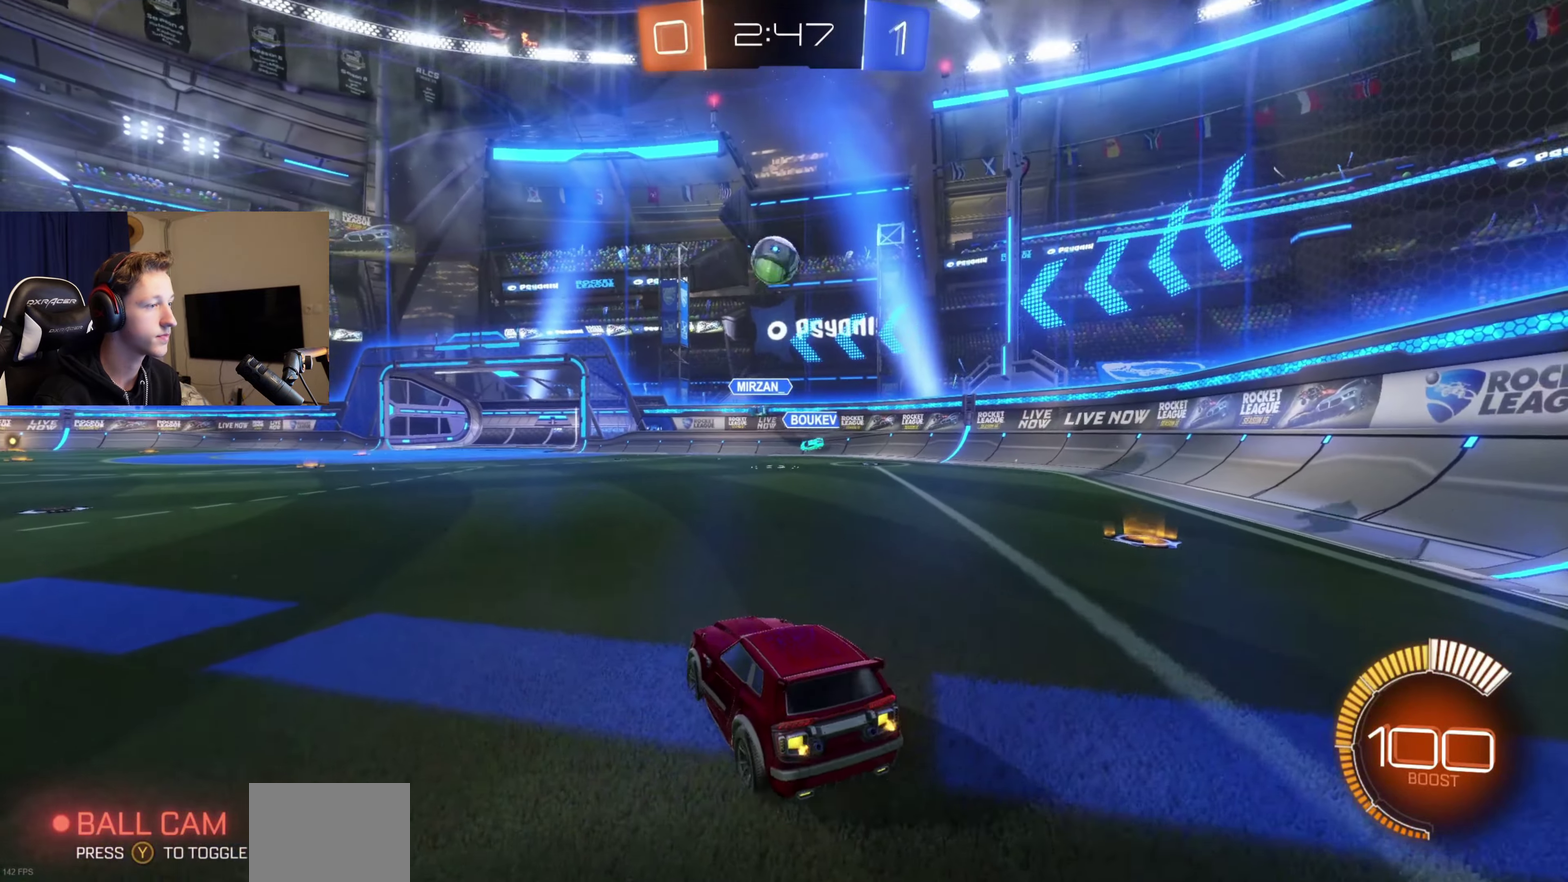
{"buttons": ["R2"], "left_stick": "center", "right_stick": "center", "events": [[66, "left_stick", "left"], [434, "left_stick", "center"]]}
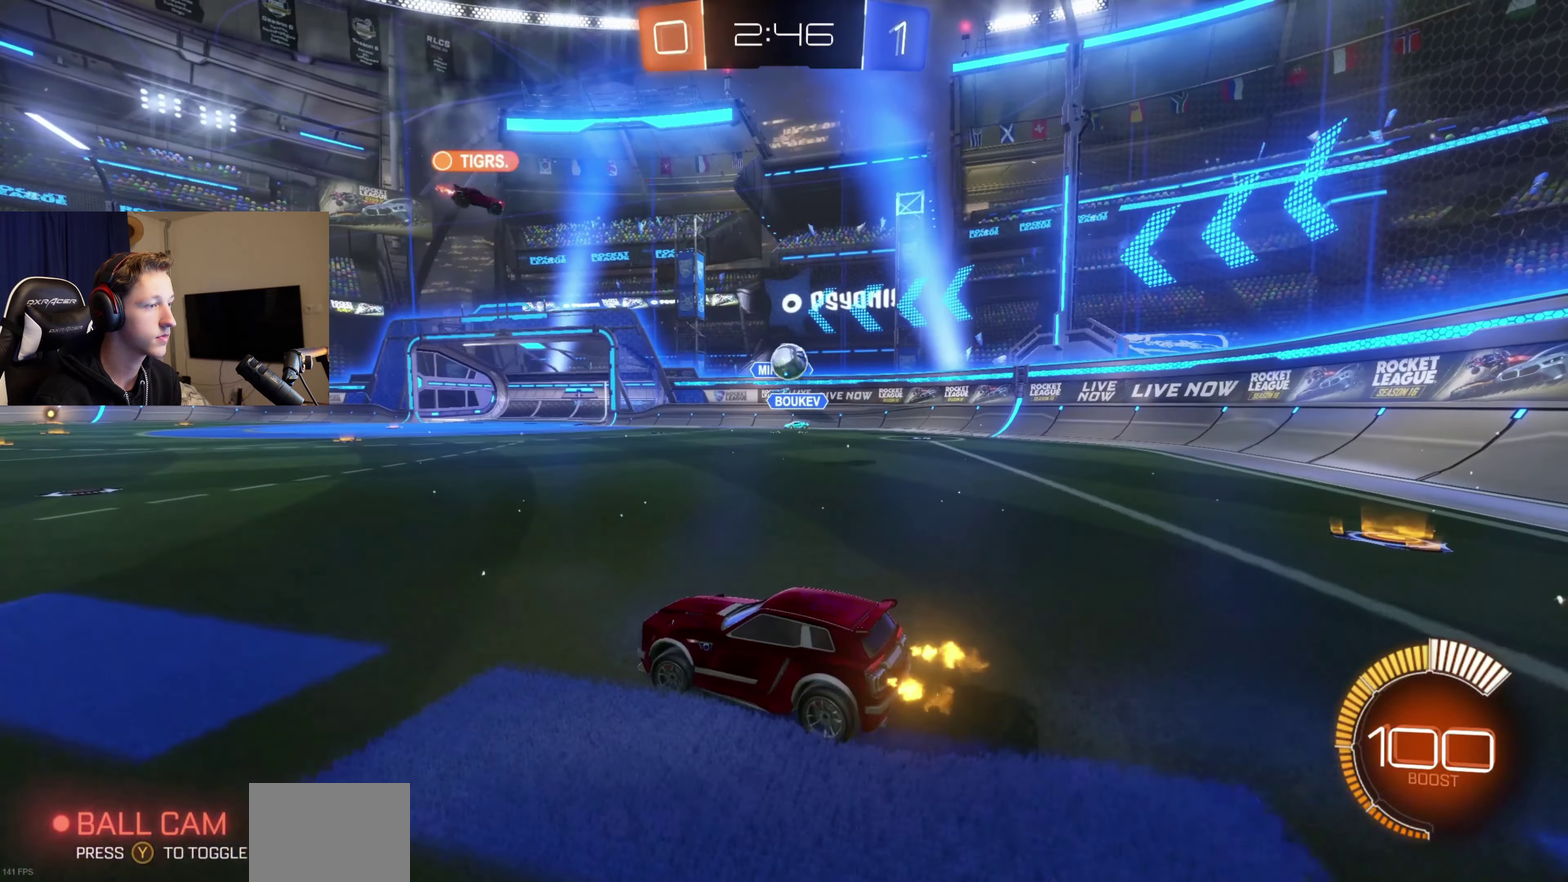
{"buttons": [], "left_stick": "right", "right_stick": "center", "events": [[67, "R2", "up"], [134, "left_stick", "right"]]}
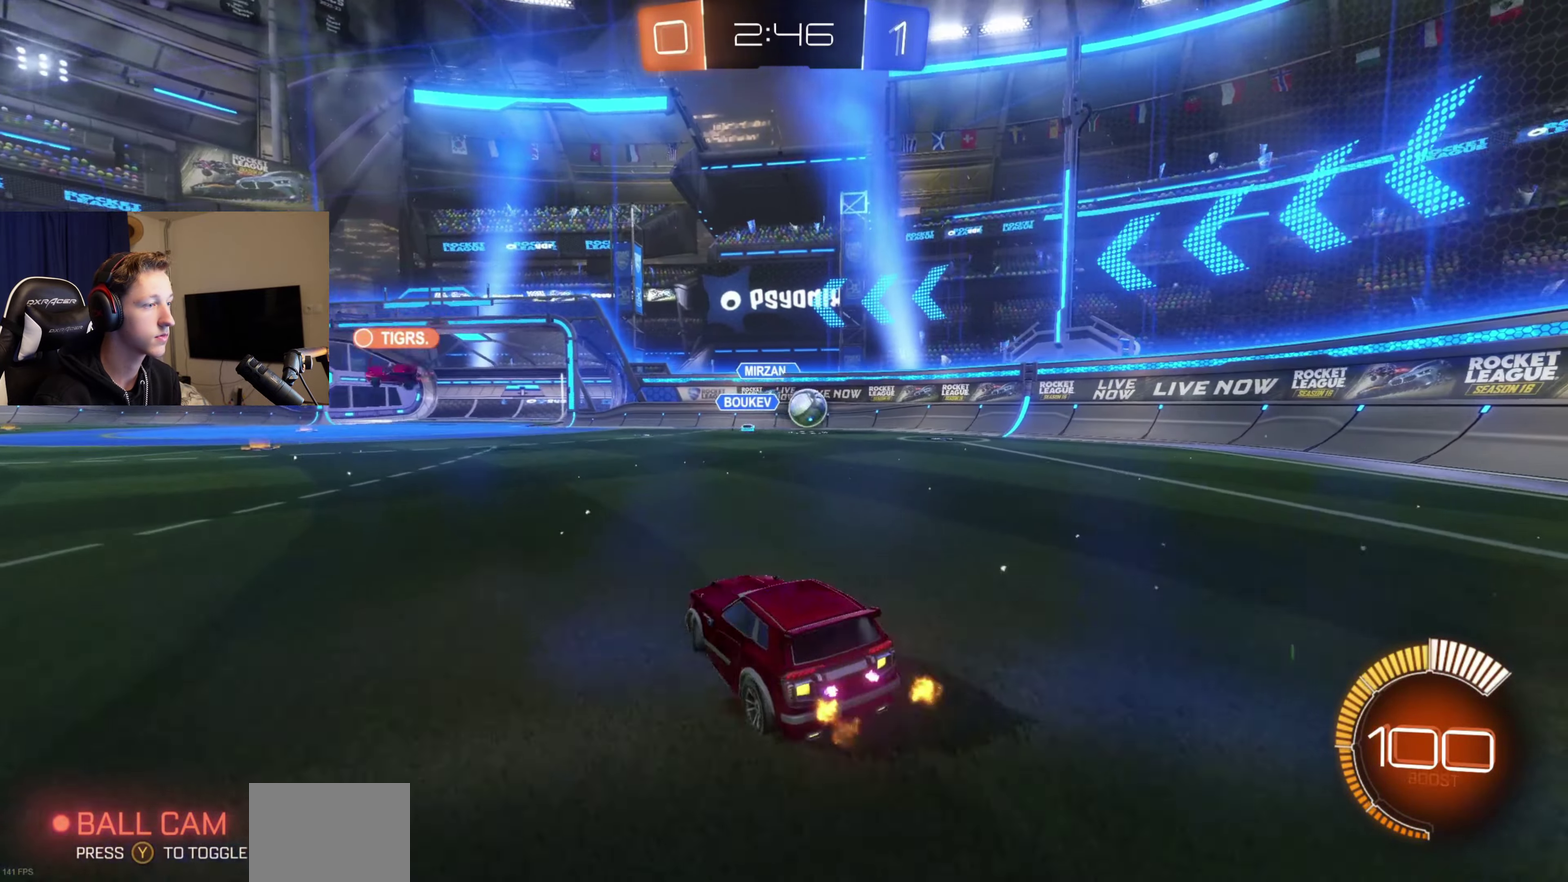
{"buttons": ["B", "R2"], "left_stick": "right", "right_stick": "center", "events": [[66, "R2", "down"], [167, "B", "down"]]}
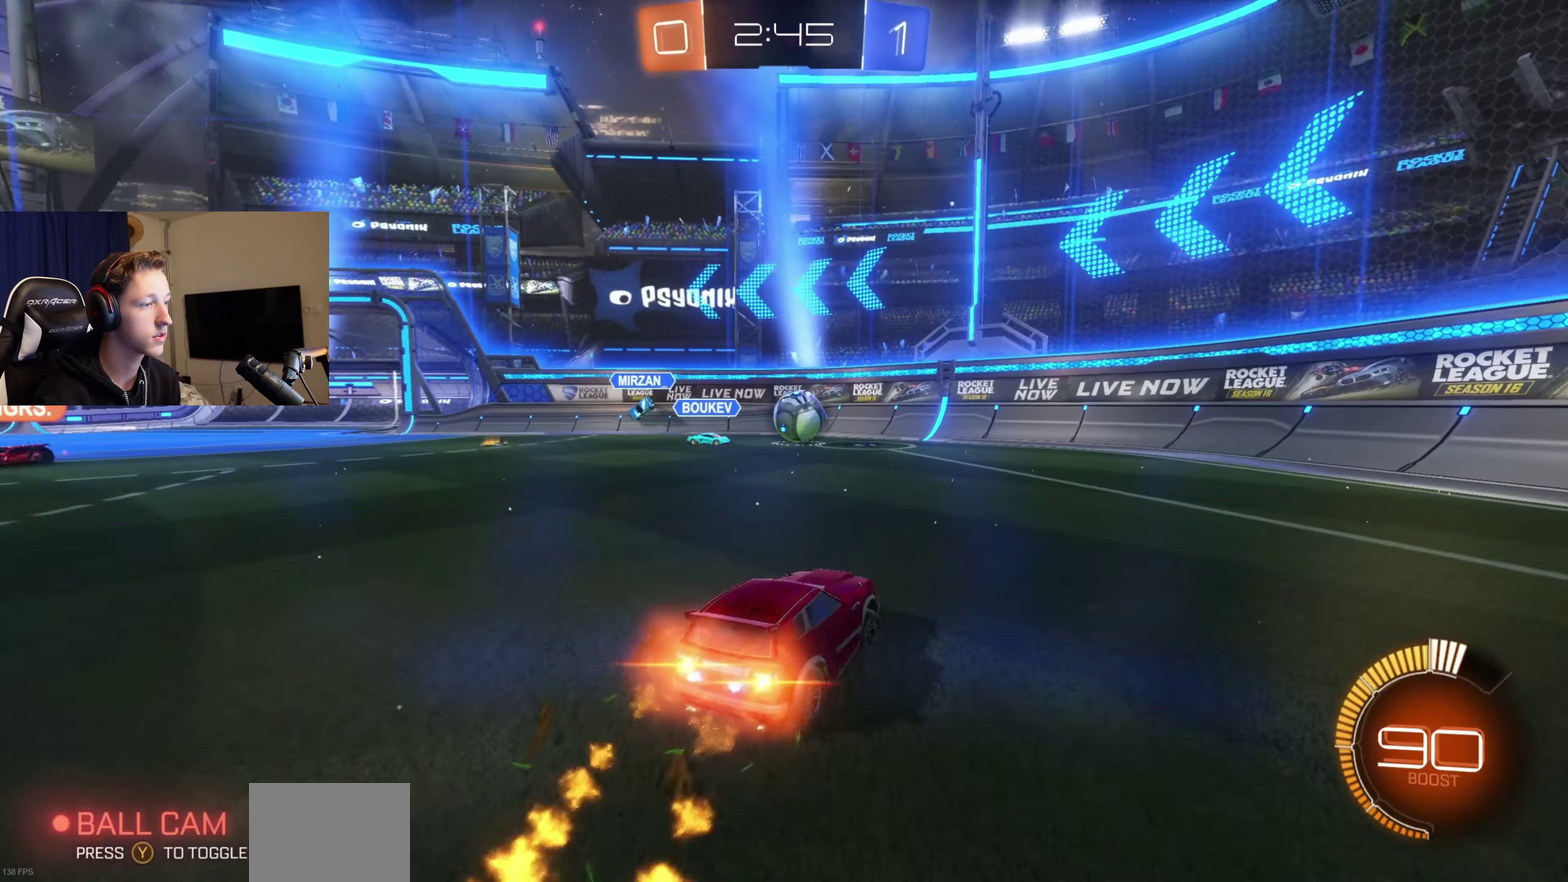
{"buttons": ["R2"], "left_stick": "center", "right_stick": "center", "events": [[100, "left_stick", "center"], [434, "B", "up"]]}
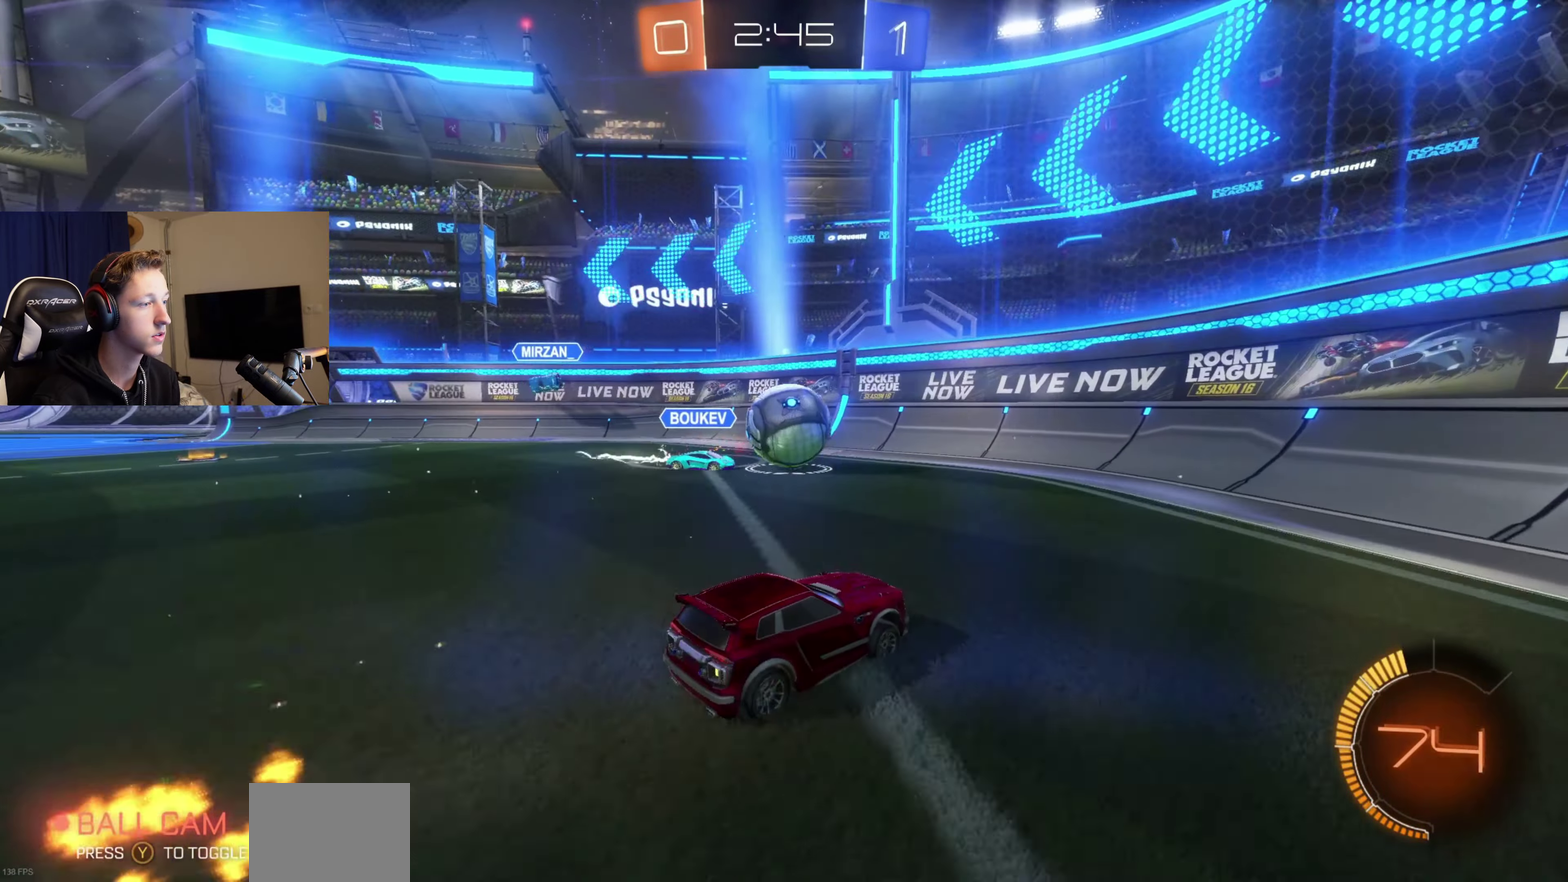
{"buttons": ["B", "R2"], "left_stick": "center", "right_stick": "center", "events": [[200, "B", "down"], [200, "left_stick", "right"], [367, "left_stick", "center"]]}
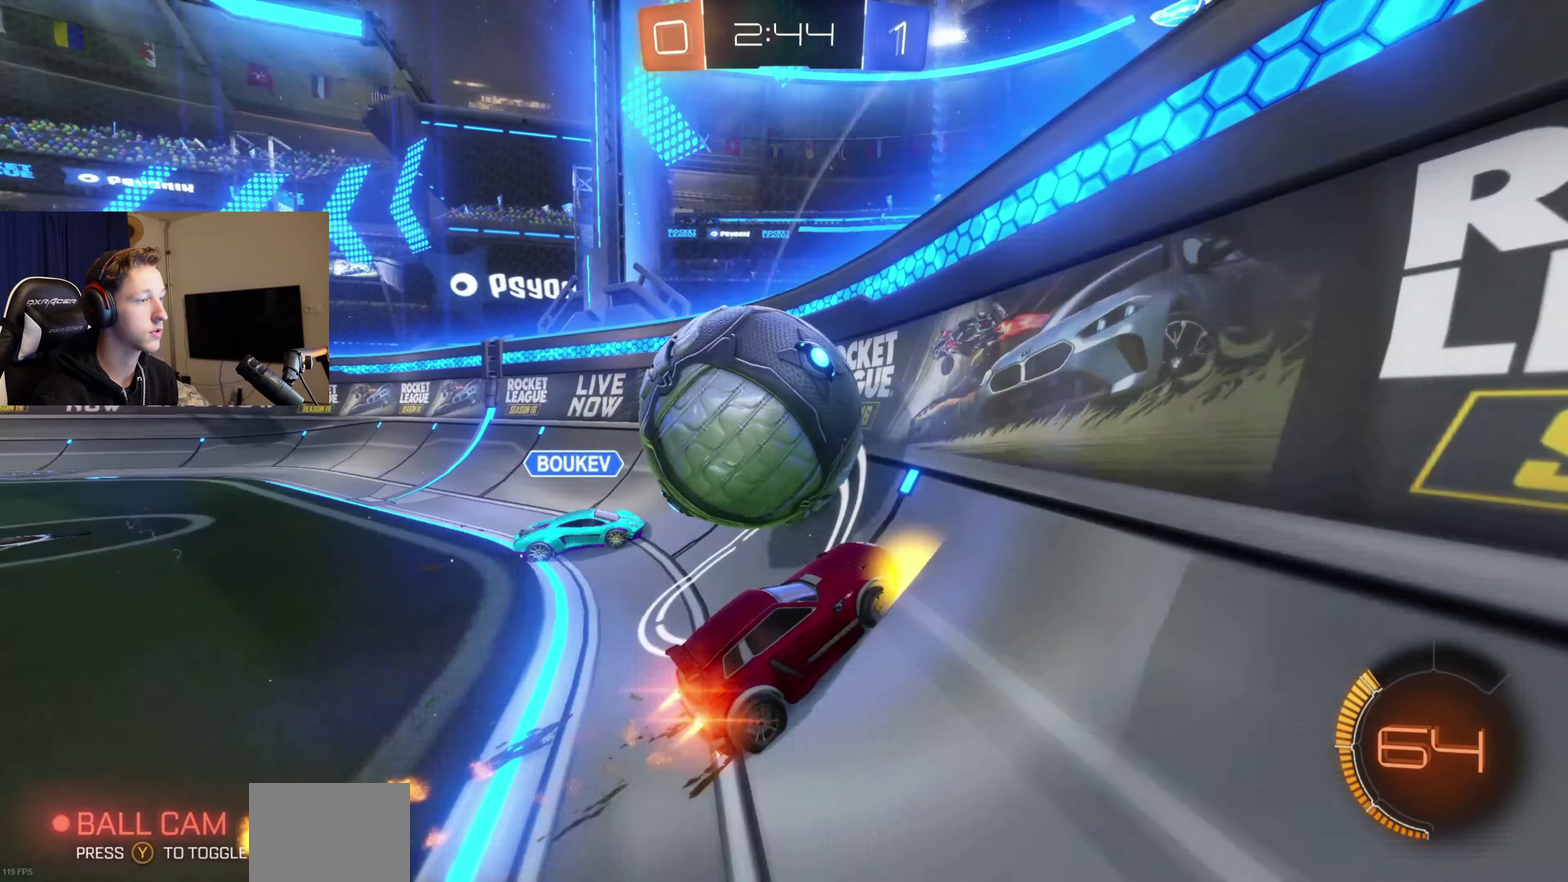
{"buttons": ["R2"], "left_stick": "left", "right_stick": "center", "events": [[67, "left_stick", "left"], [100, "B", "up"], [200, "left_stick", "center"], [401, "left_stick", "left"]]}
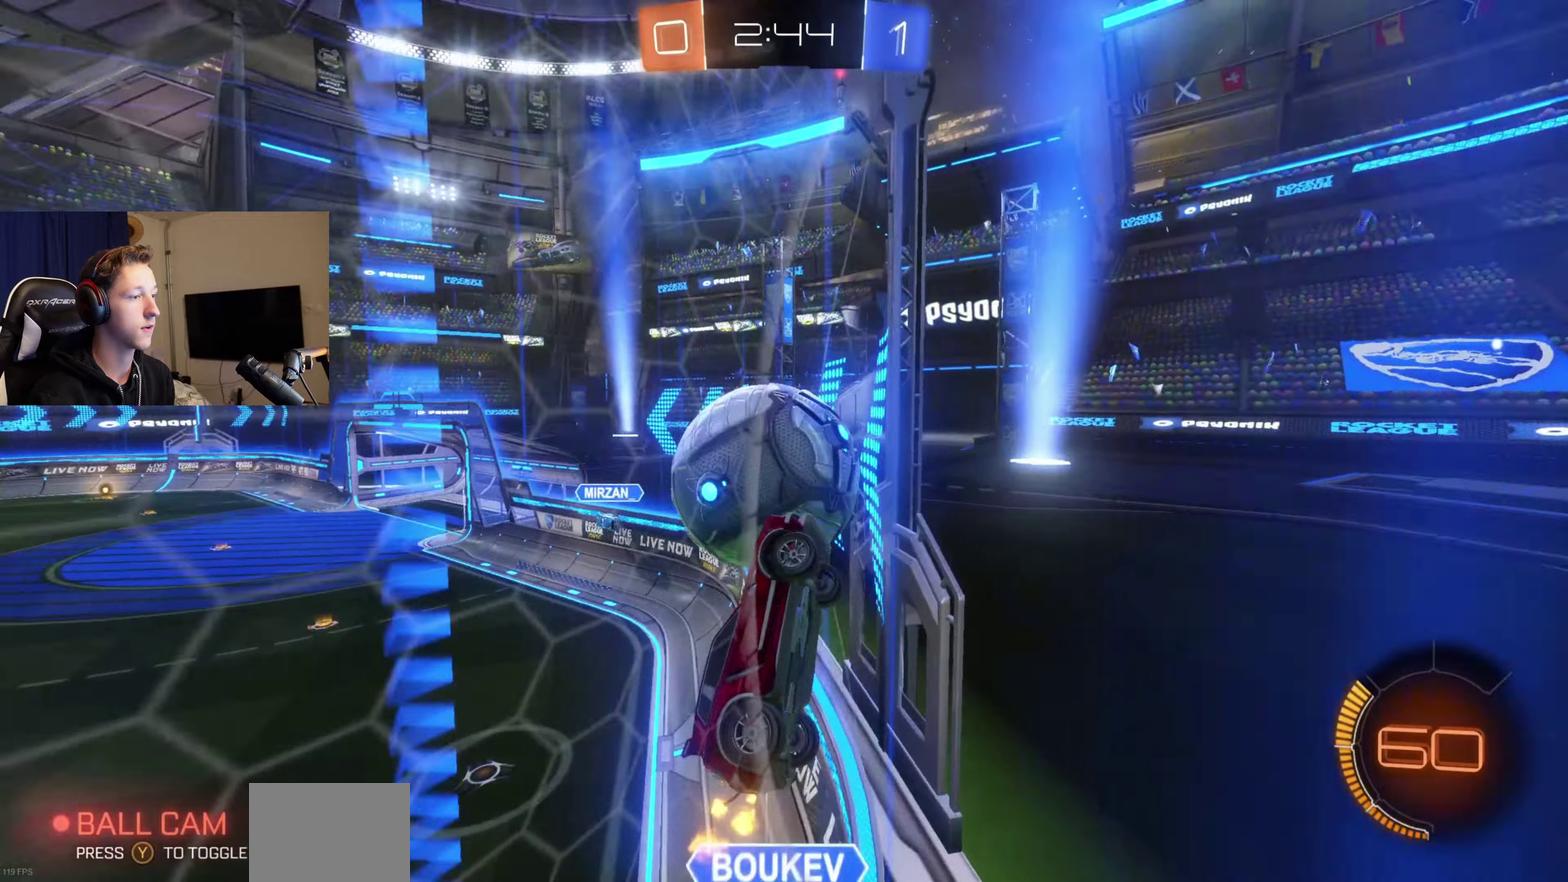
{"buttons": ["B", "R2"], "left_stick": "center", "right_stick": "center", "events": [[66, "left_stick", "center"], [133, "B", "down"], [133, "left_stick", "left"], [267, "left_stick", "center"]]}
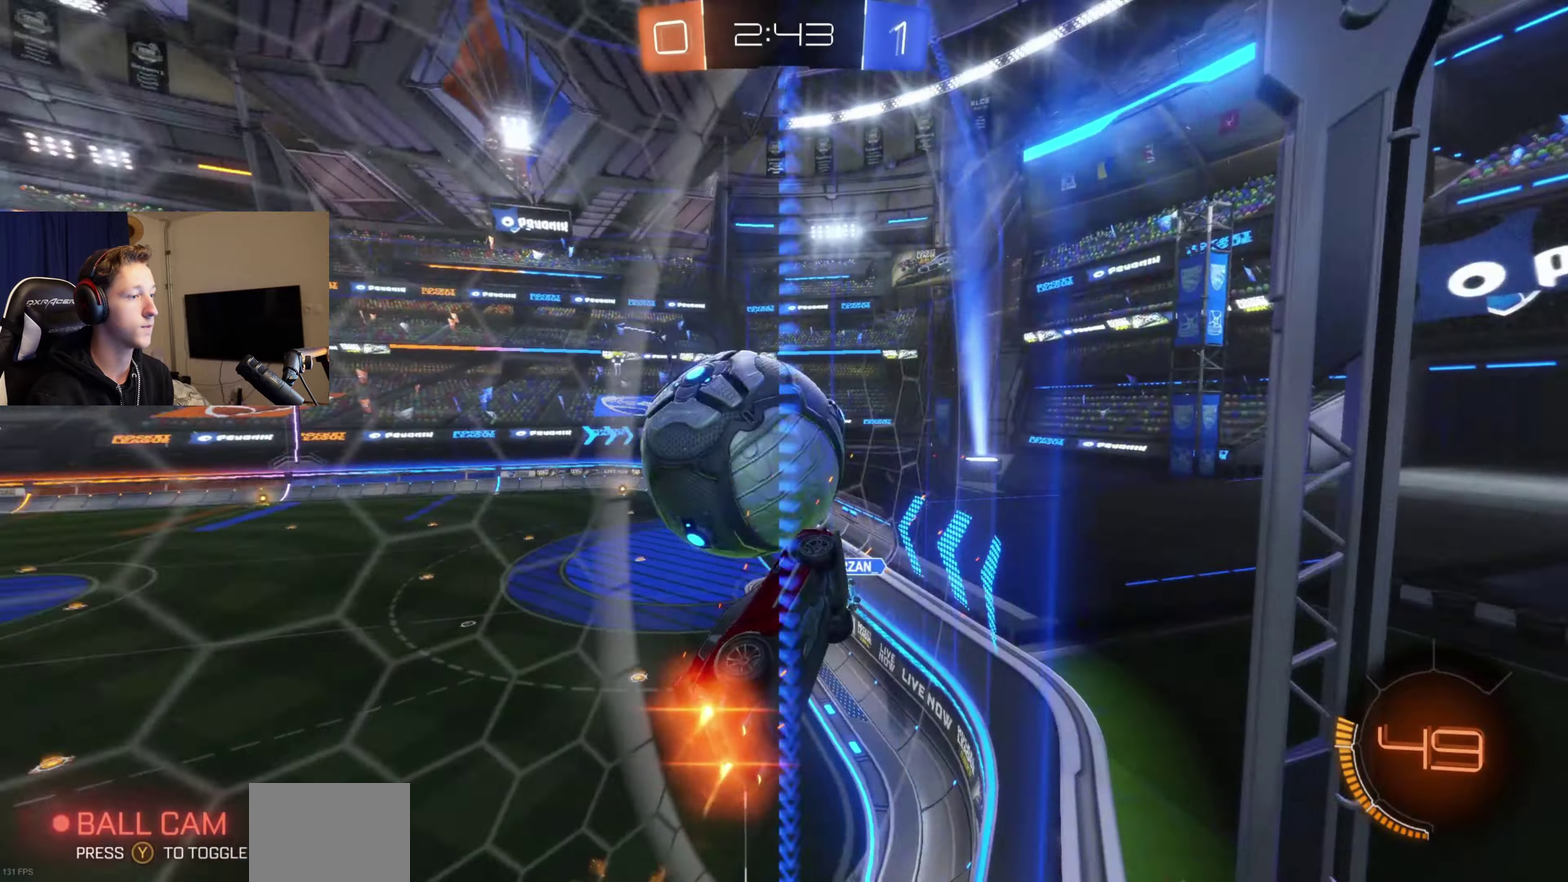
{"buttons": ["R2"], "left_stick": "center", "right_stick": "center", "events": [[167, "B", "up"]]}
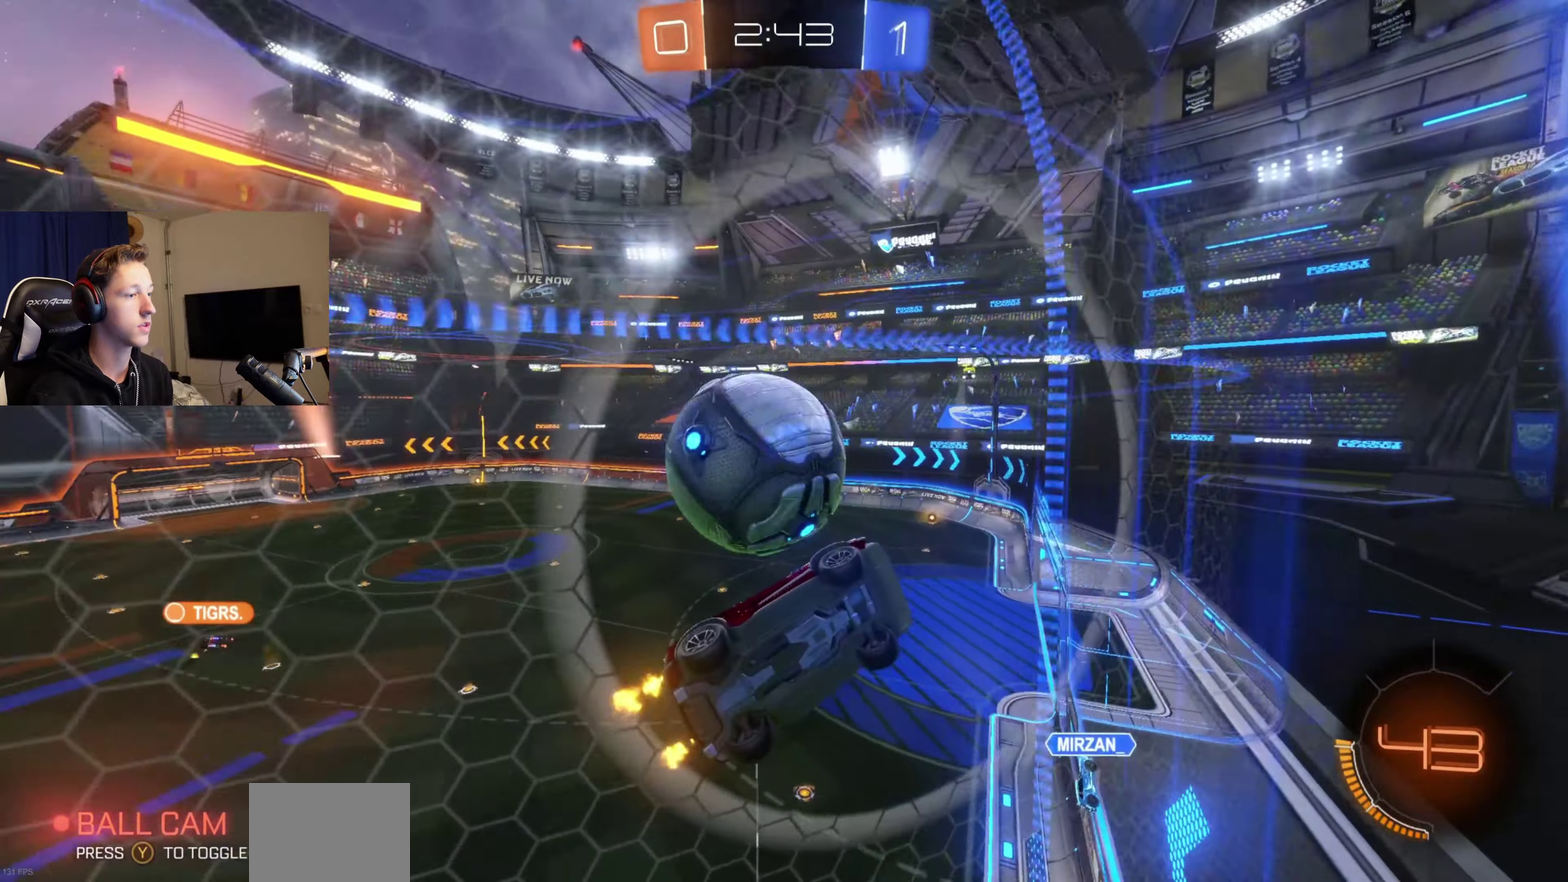
{"buttons": [], "left_stick": "center", "right_stick": "center", "events": [[100, "left_stick", "left"], [167, "R2", "up"], [267, "A", "down"], [267, "R2", "down"], [267, "left_stick", "center"], [300, "R1", "down"], [333, "B", "down"], [400, "R1", "up"], [434, "A", "up"], [434, "B", "up"], [467, "R2", "up"]]}
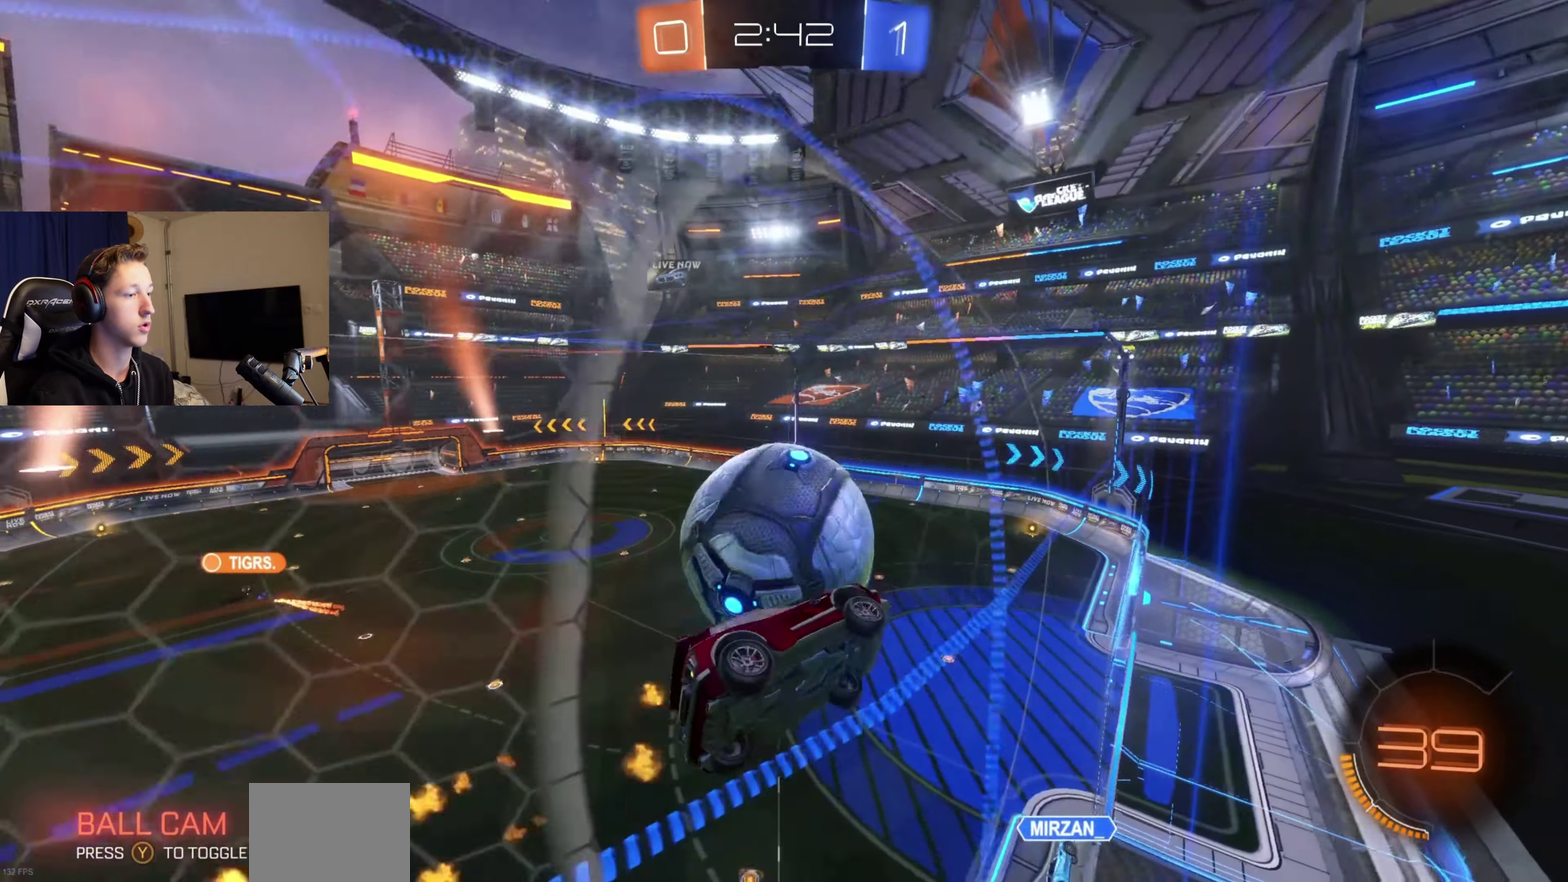
{"buttons": ["A"], "left_stick": "center", "right_stick": "center", "events": [[267, "left_stick", "down-left"], [367, "left_stick", "center"], [500, "A", "down"]]}
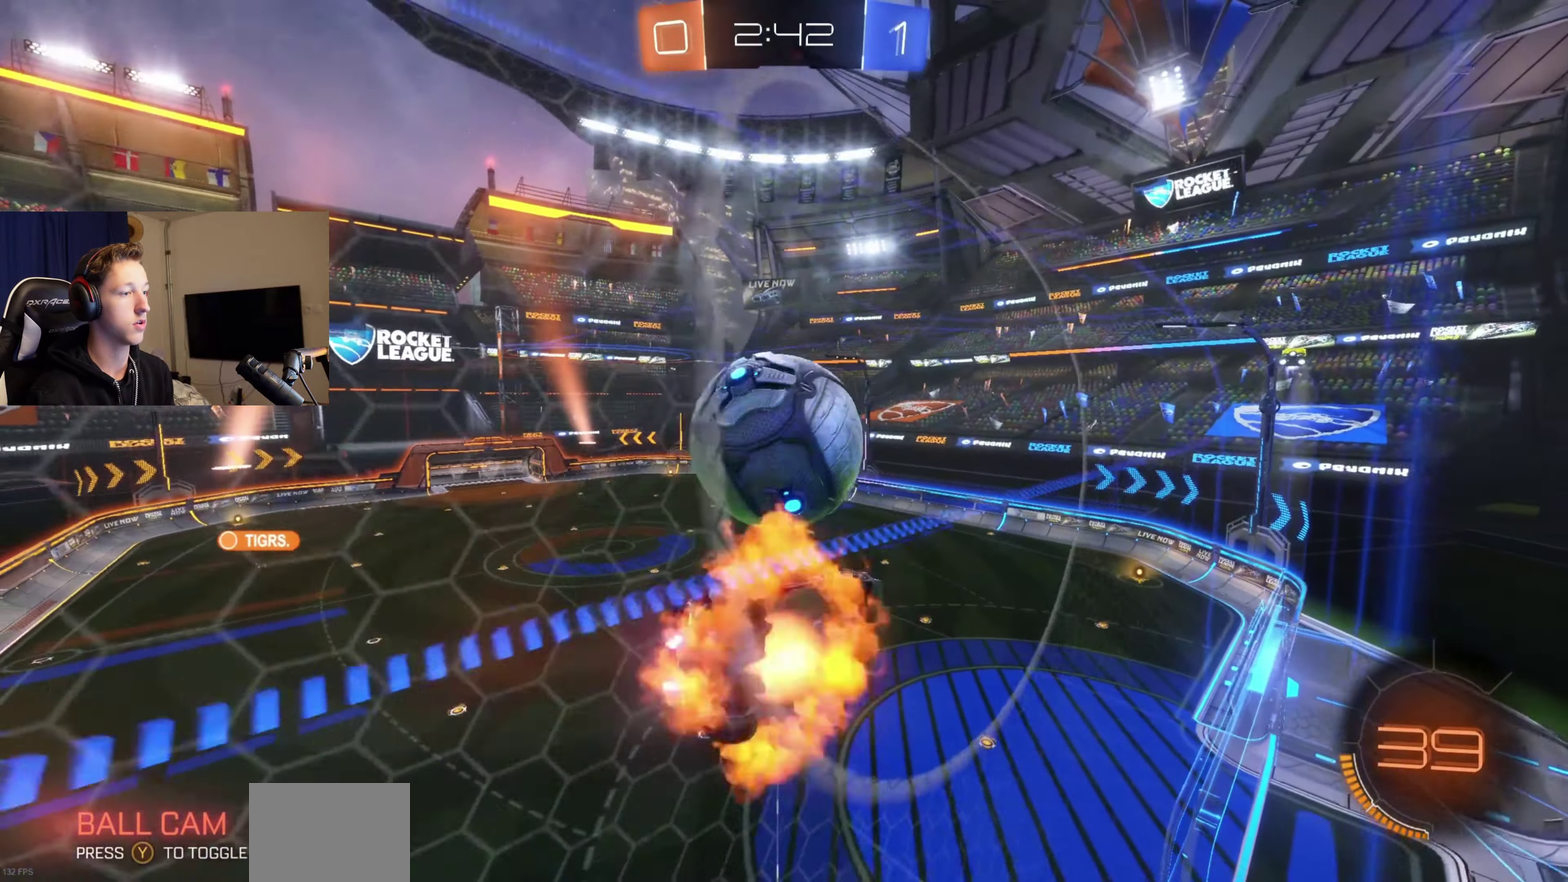
{"buttons": ["L1"], "left_stick": "center", "right_stick": "center", "events": [[34, "left_stick", "down-right"], [67, "L1", "down"], [134, "A", "up"], [201, "left_stick", "right"], [267, "B", "down"], [267, "left_stick", "center"], [468, "B", "up"]]}
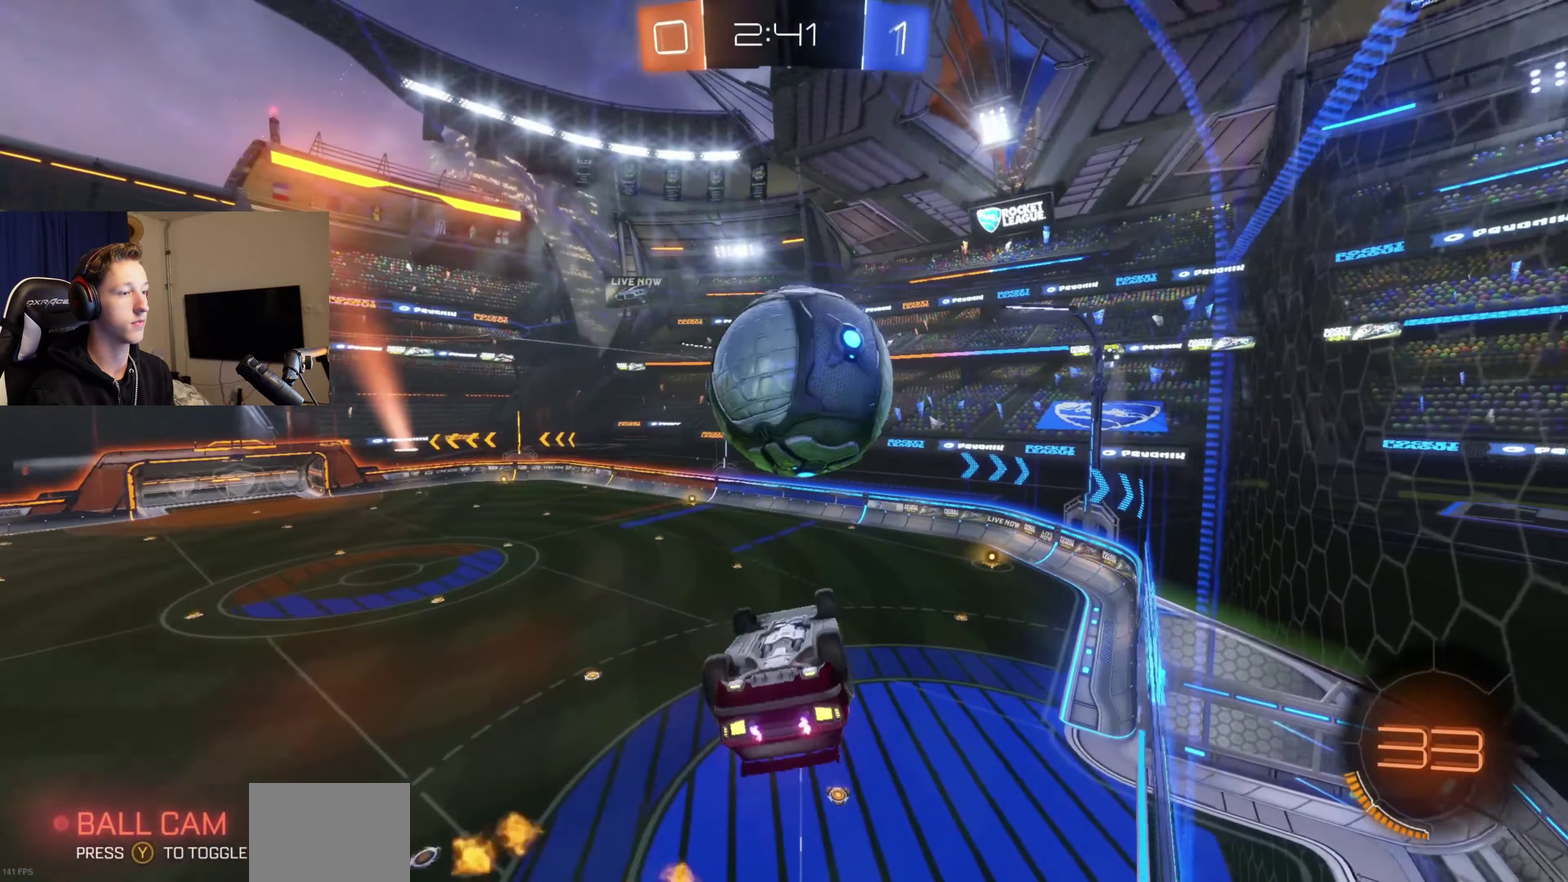
{"buttons": ["A"], "left_stick": "up-right", "right_stick": "center", "events": [[200, "left_stick", "down-left"], [334, "L1", "up"], [367, "left_stick", "up-right"], [434, "A", "down"]]}
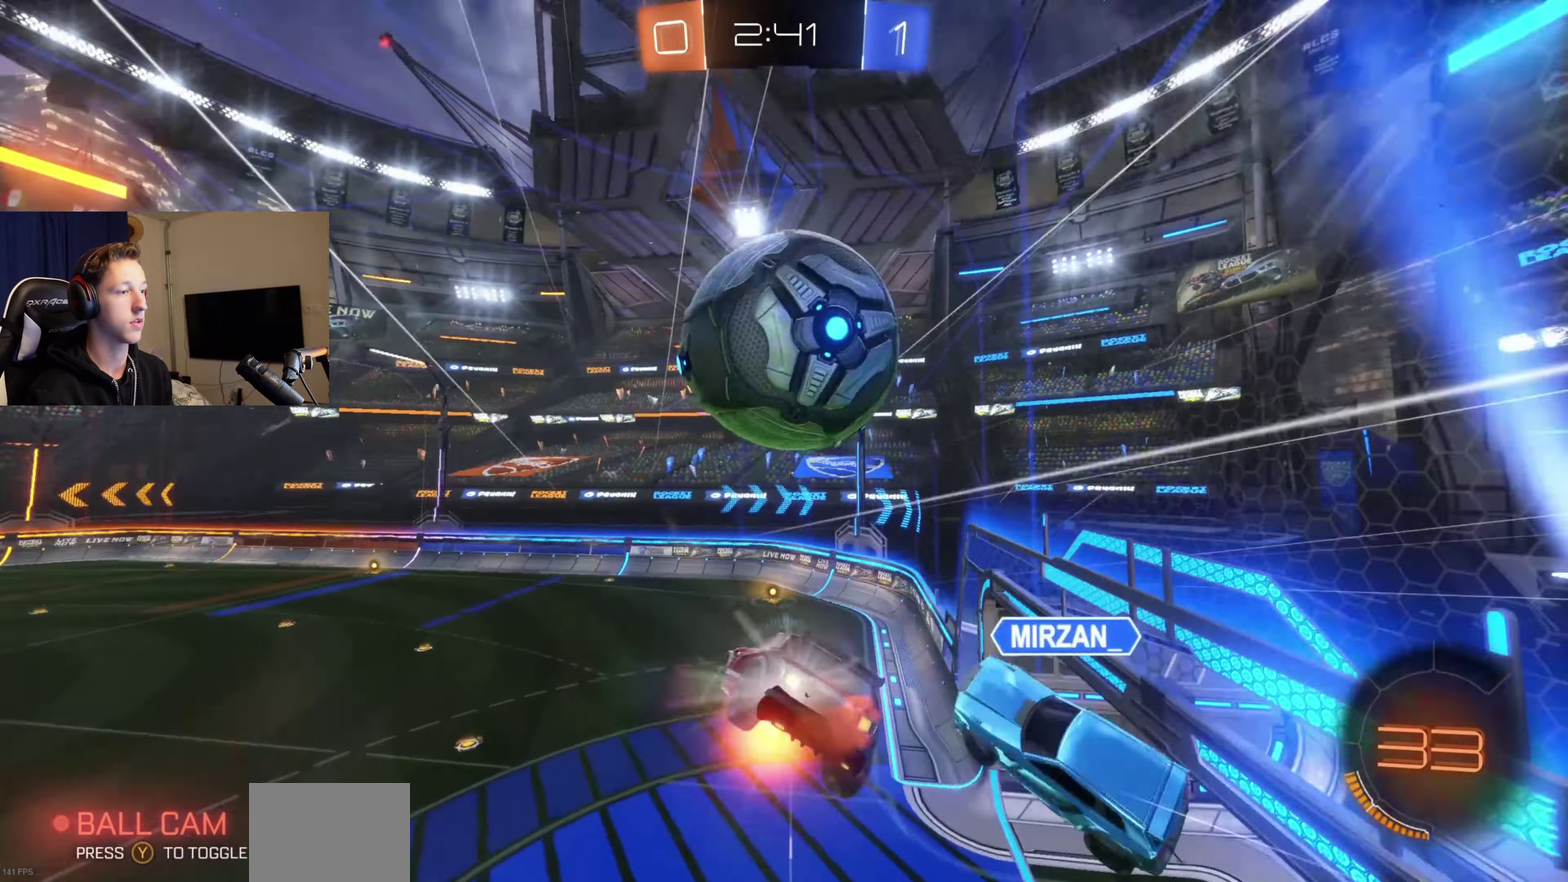
{"buttons": [], "left_stick": "center", "right_stick": "center", "events": [[34, "left_stick", "up"], [67, "A", "up"], [100, "left_stick", "down-left"], [167, "left_stick", "down"], [234, "left_stick", "down-left"], [267, "Y", "down"], [434, "Y", "up"], [434, "left_stick", "center"]]}
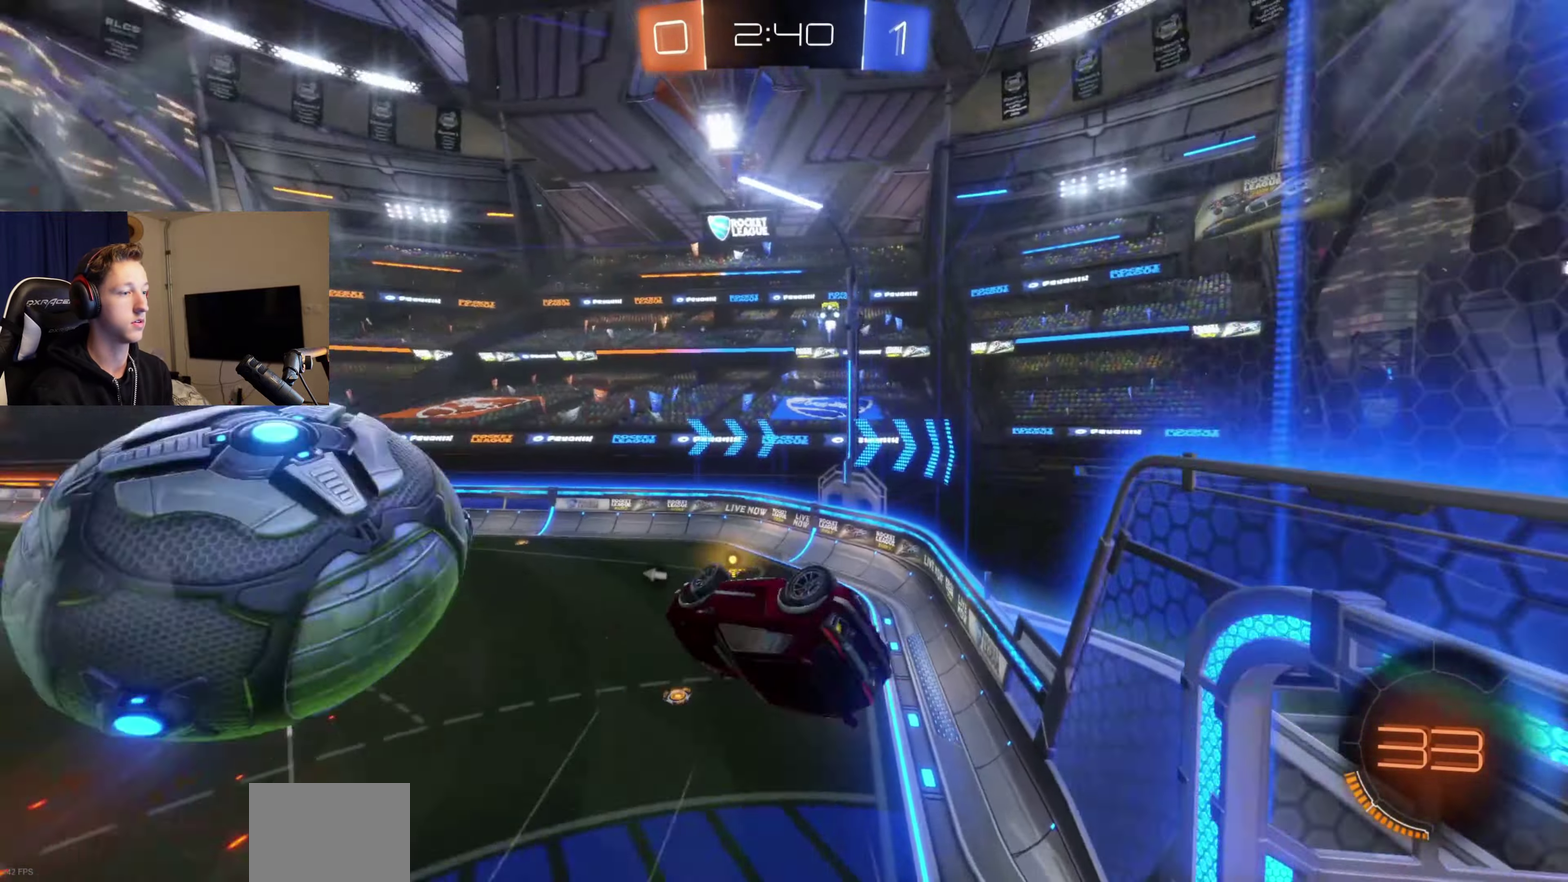
{"buttons": [], "left_stick": "down", "right_stick": "center", "events": [[133, "L1", "down"], [200, "B", "down"], [200, "left_stick", "up-left"], [367, "left_stick", "down-left"], [434, "B", "up"], [434, "L1", "up"], [434, "left_stick", "down"]]}
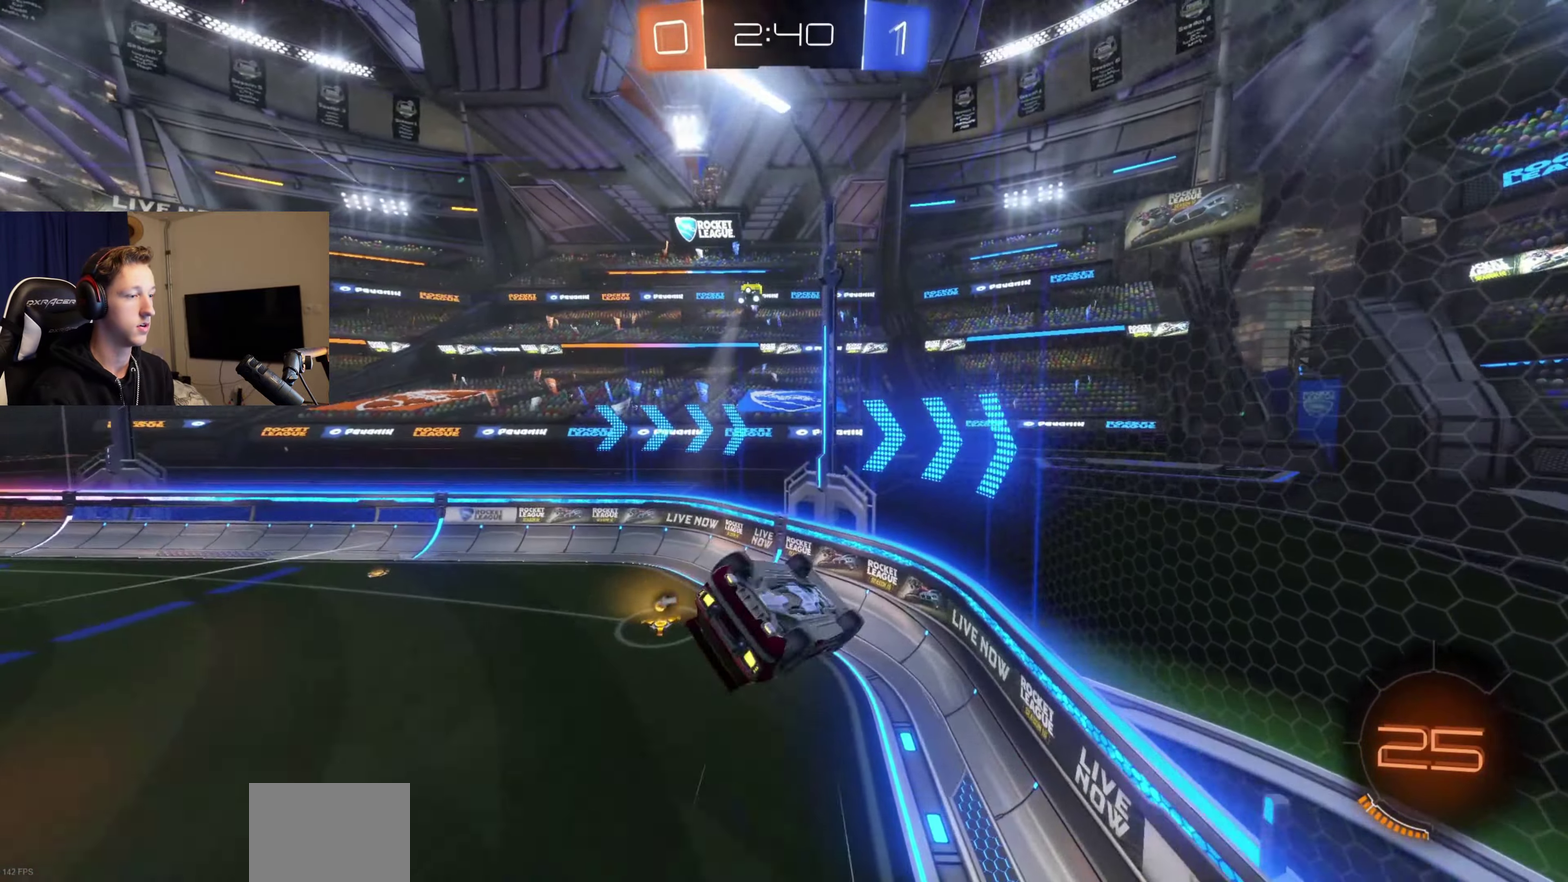
{"buttons": [], "left_stick": "down-right", "right_stick": "center", "events": [[134, "left_stick", "center"], [201, "R1", "down"], [267, "left_stick", "down"], [301, "Y", "down"], [401, "R1", "up"], [401, "Y", "up"], [401, "left_stick", "center"], [501, "left_stick", "down-right"]]}
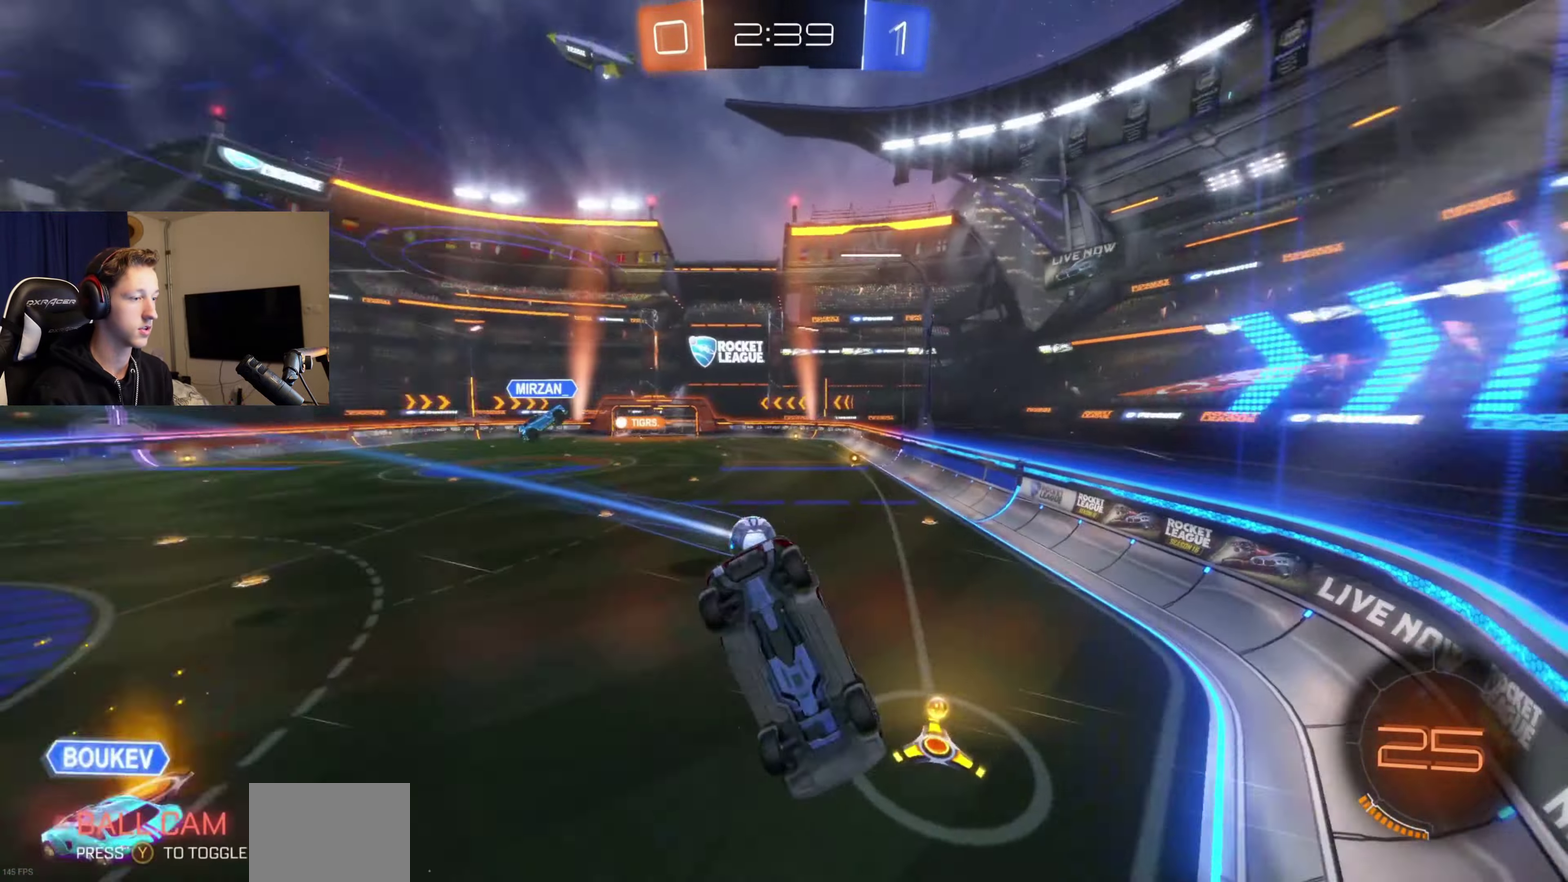
{"buttons": ["B", "R2"], "left_stick": "center", "right_stick": "center", "events": [[133, "R2", "down"], [267, "B", "down"], [334, "left_stick", "center"]]}
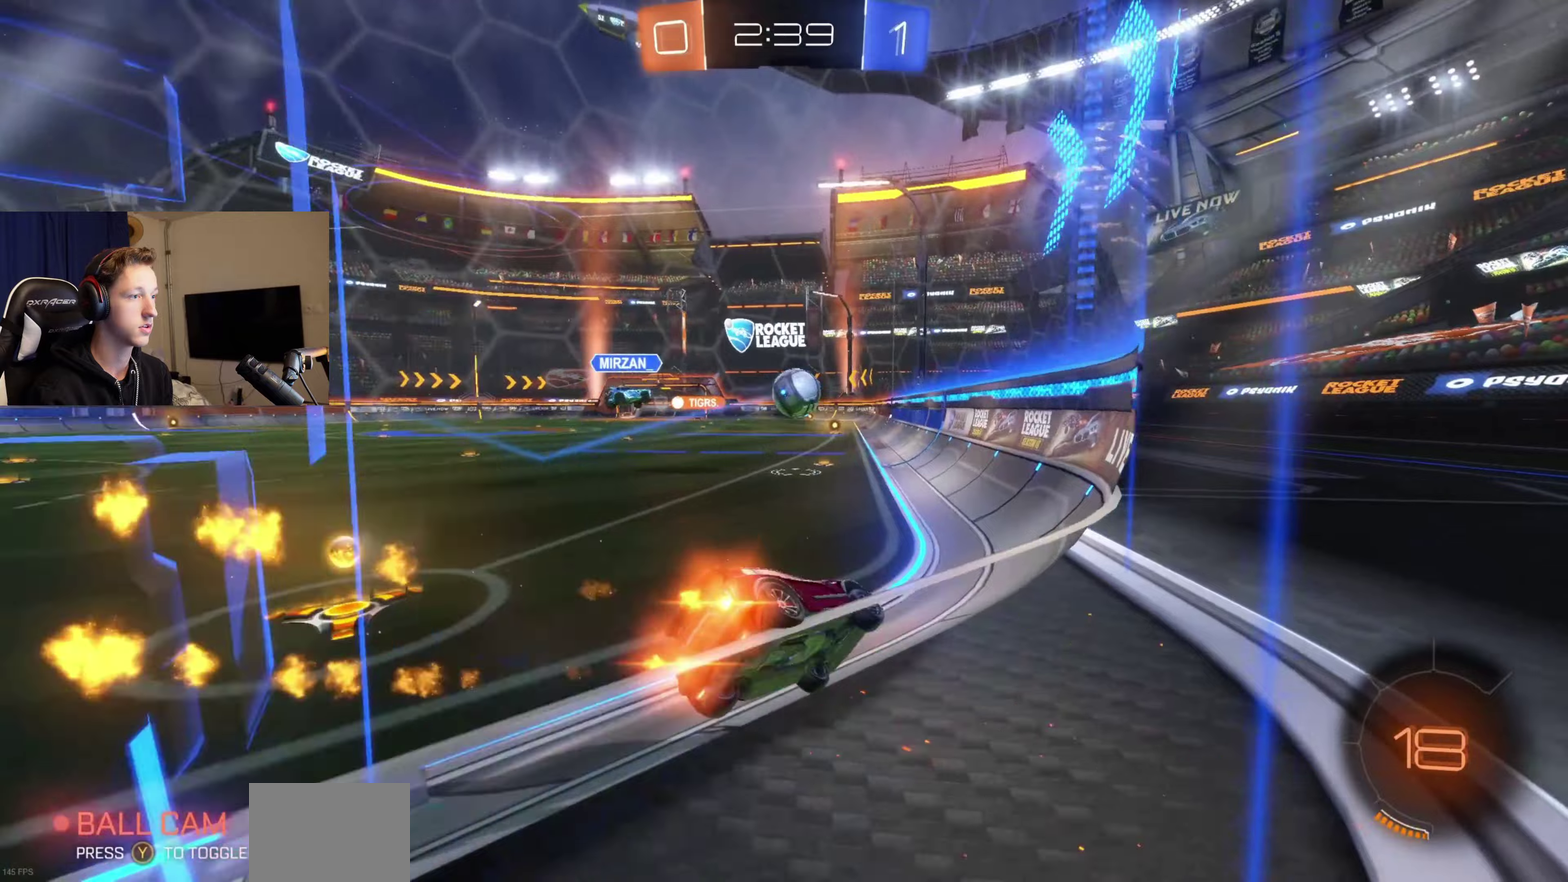
{"buttons": ["B", "R2"], "left_stick": "center", "right_stick": "center", "events": [[67, "left_stick", "left"], [334, "left_stick", "center"]]}
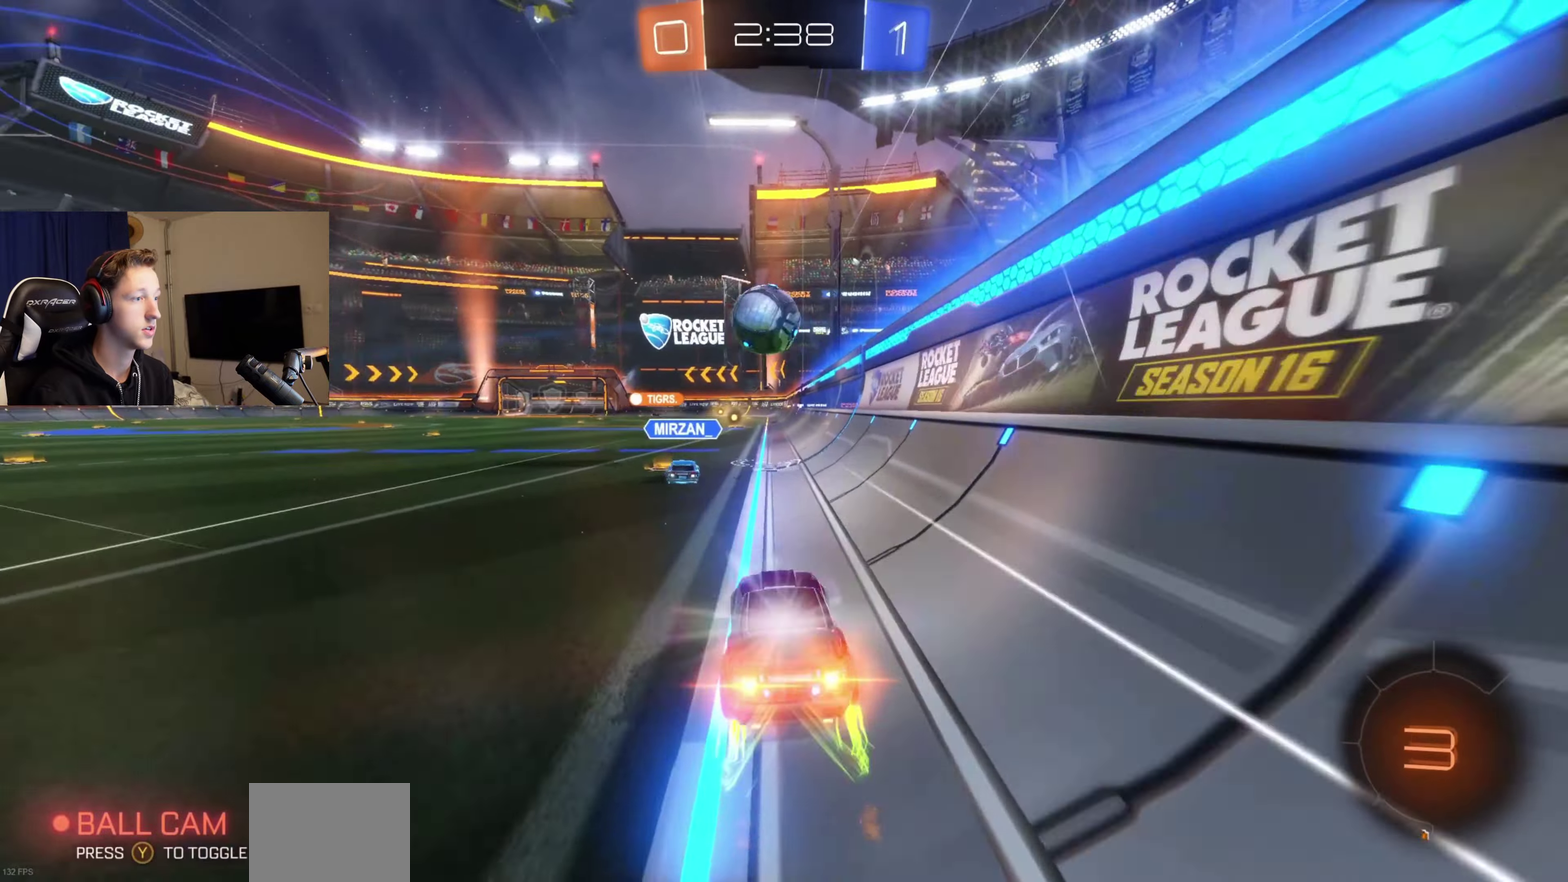
{"buttons": ["B", "R2"], "left_stick": "center", "right_stick": "center", "events": []}
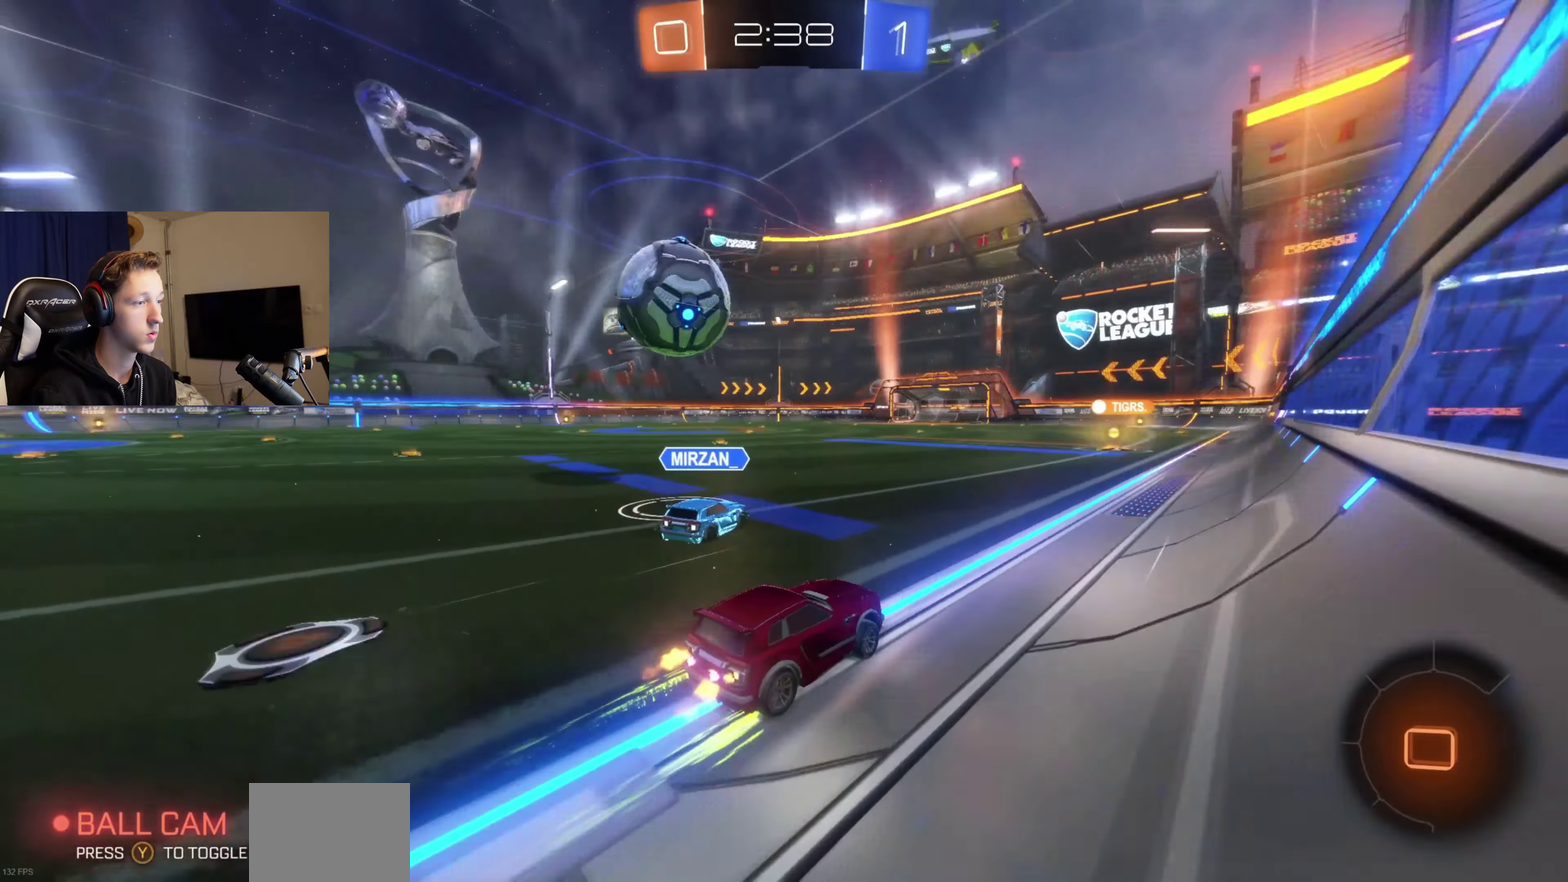
{"buttons": ["R2"], "left_stick": "center", "right_stick": "center", "events": [[34, "Y", "down"], [234, "Y", "up"], [334, "B", "up"]]}
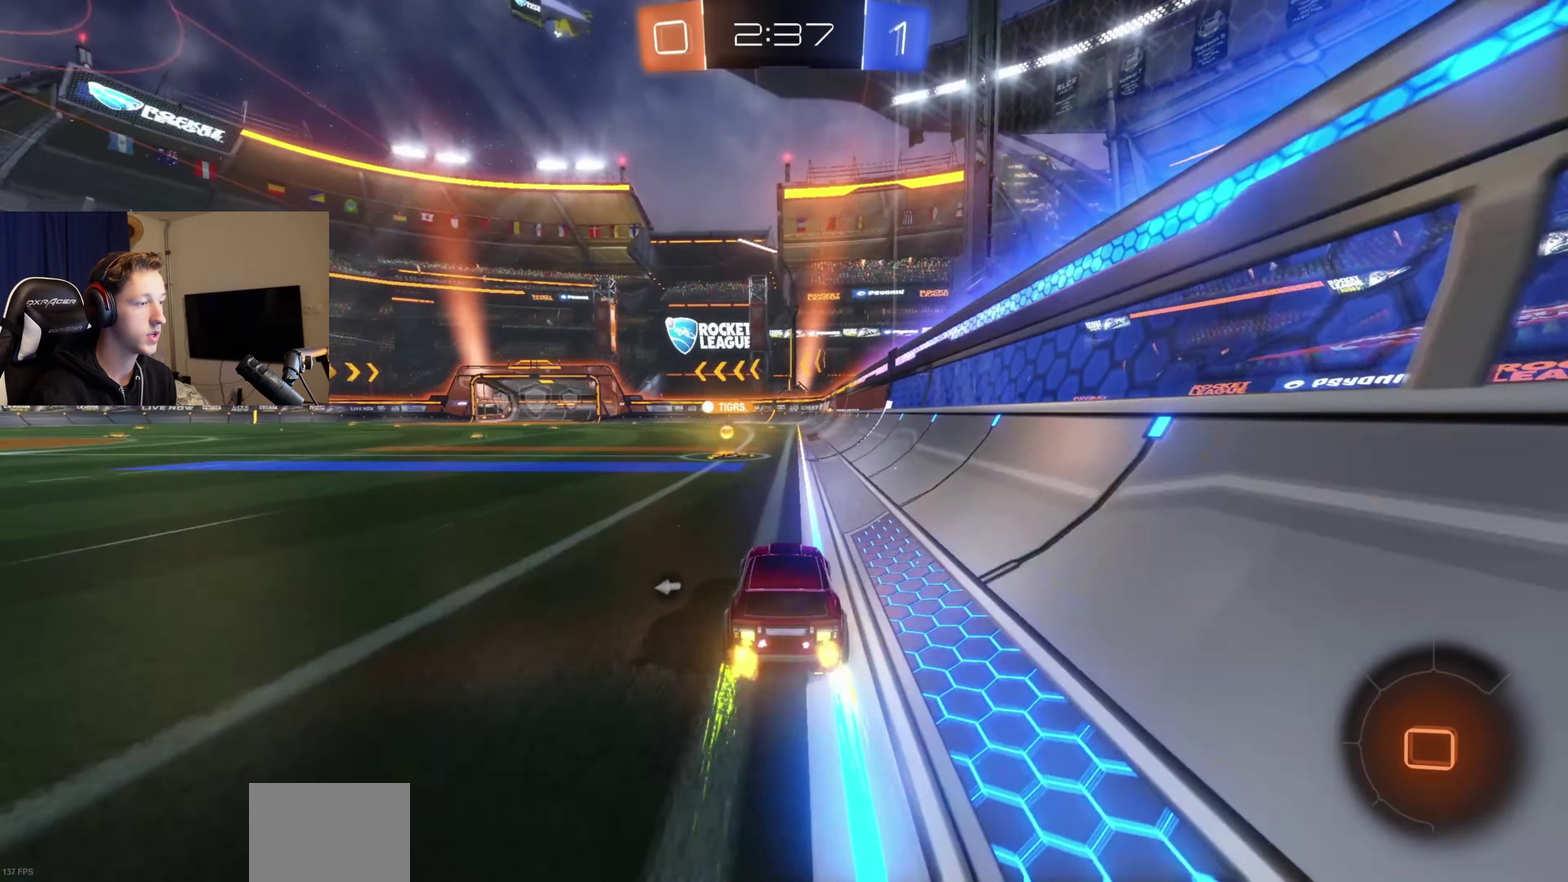
{"buttons": ["R2"], "left_stick": "left", "right_stick": "center", "events": [[33, "Y", "down"], [133, "Y", "up"], [267, "left_stick", "left"]]}
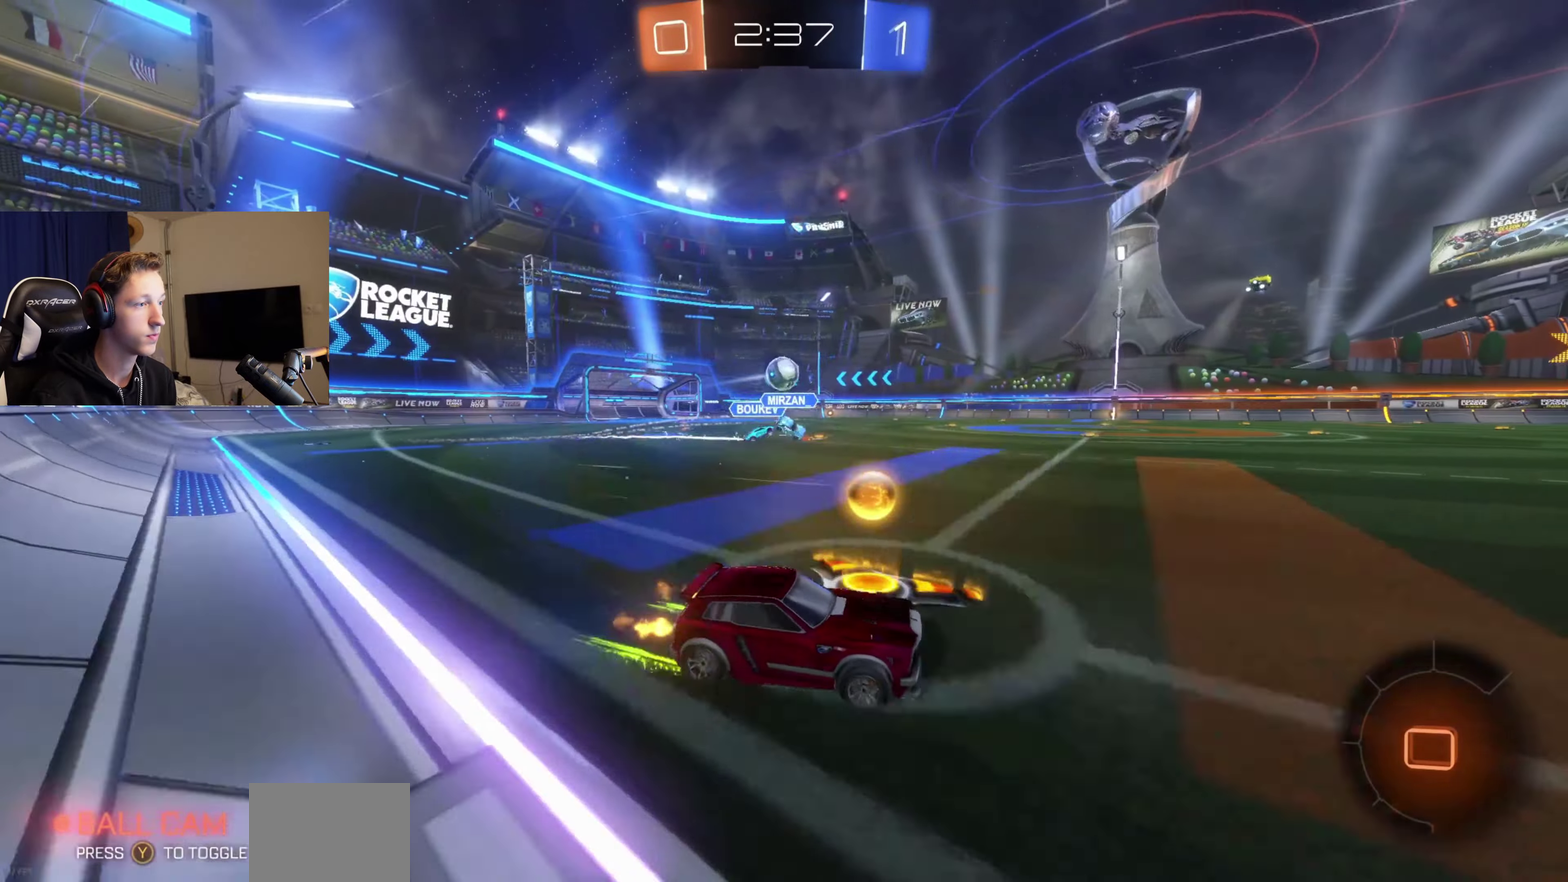
{"buttons": ["R2"], "left_stick": "left", "right_stick": "center", "events": [[34, "B", "down"], [267, "left_stick", "center"], [301, "B", "up"], [401, "left_stick", "left"]]}
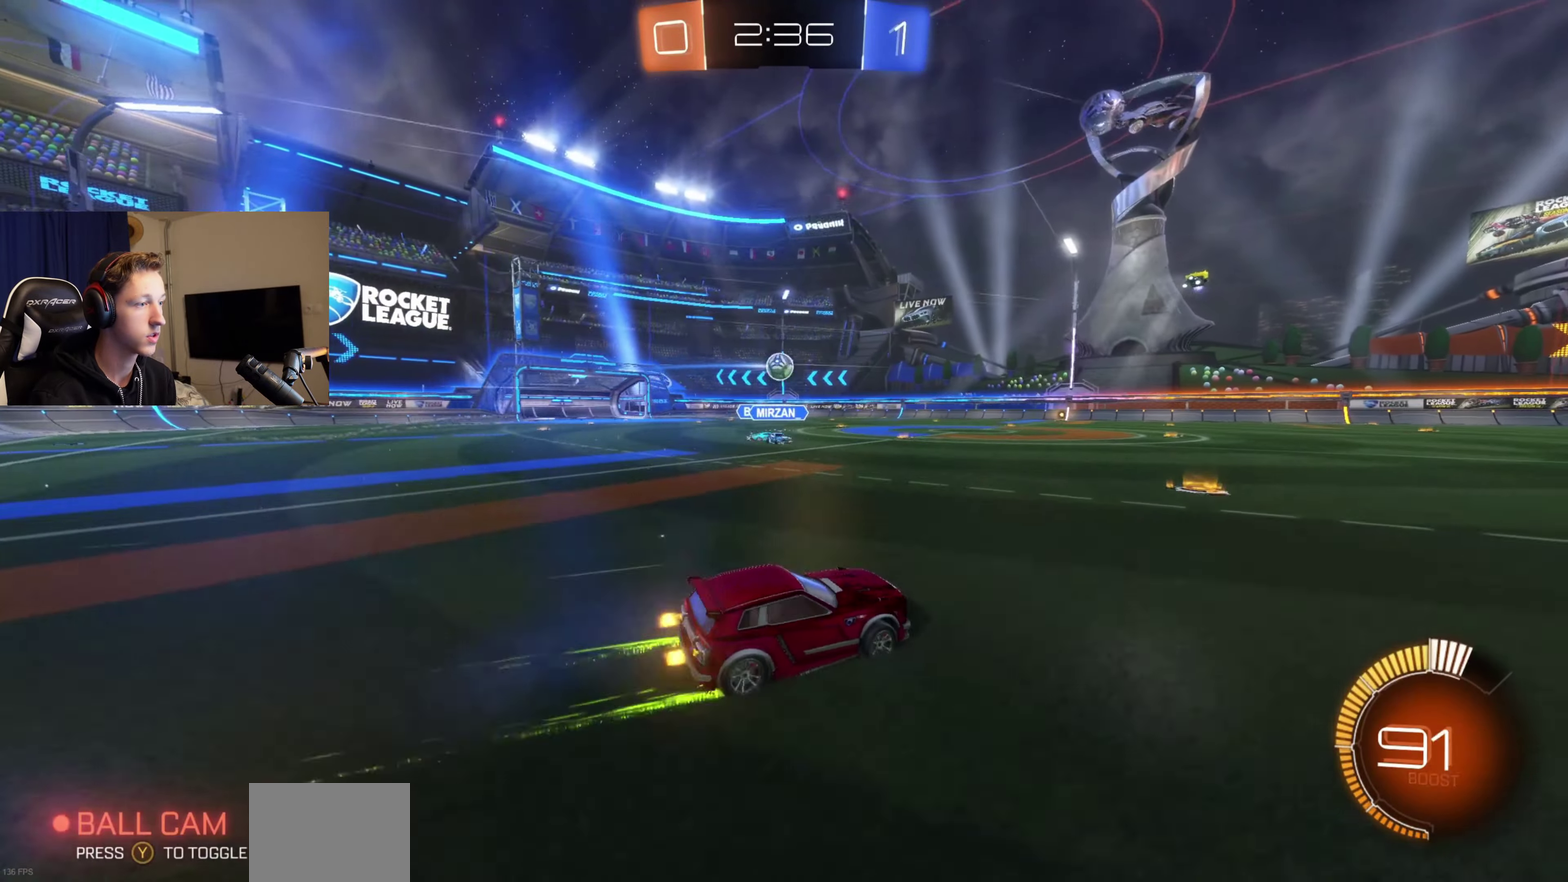
{"buttons": ["R2"], "left_stick": "left", "right_stick": "center", "events": [[33, "B", "down"], [233, "B", "up"], [267, "left_stick", "center"], [434, "left_stick", "left"]]}
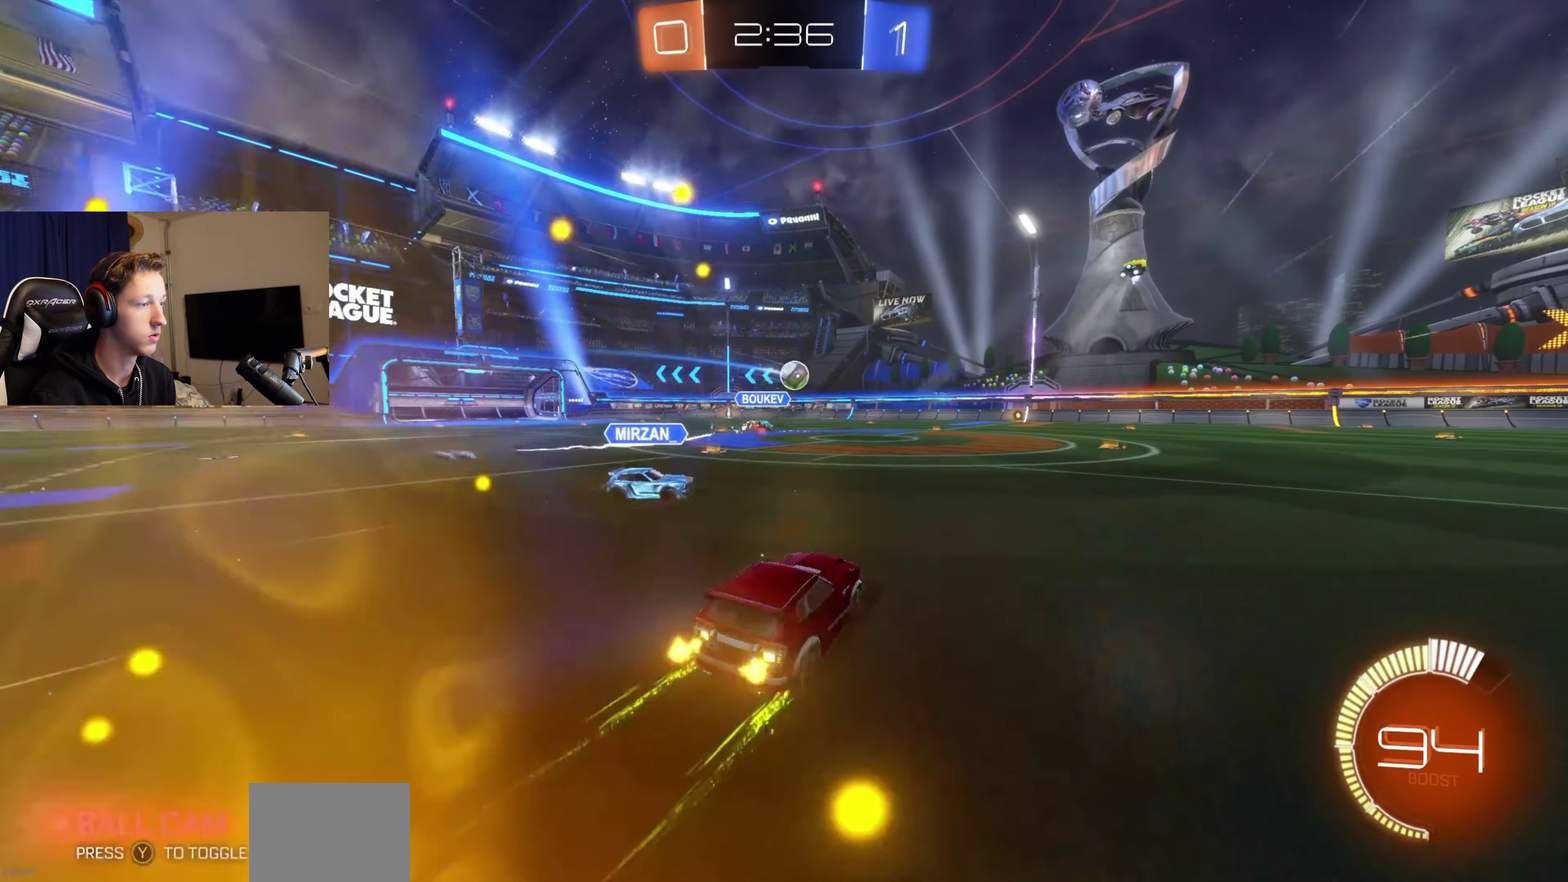
{"buttons": ["R2"], "left_stick": "right", "right_stick": "center", "events": [[201, "B", "down"], [334, "left_stick", "center"], [434, "B", "up"], [501, "left_stick", "right"]]}
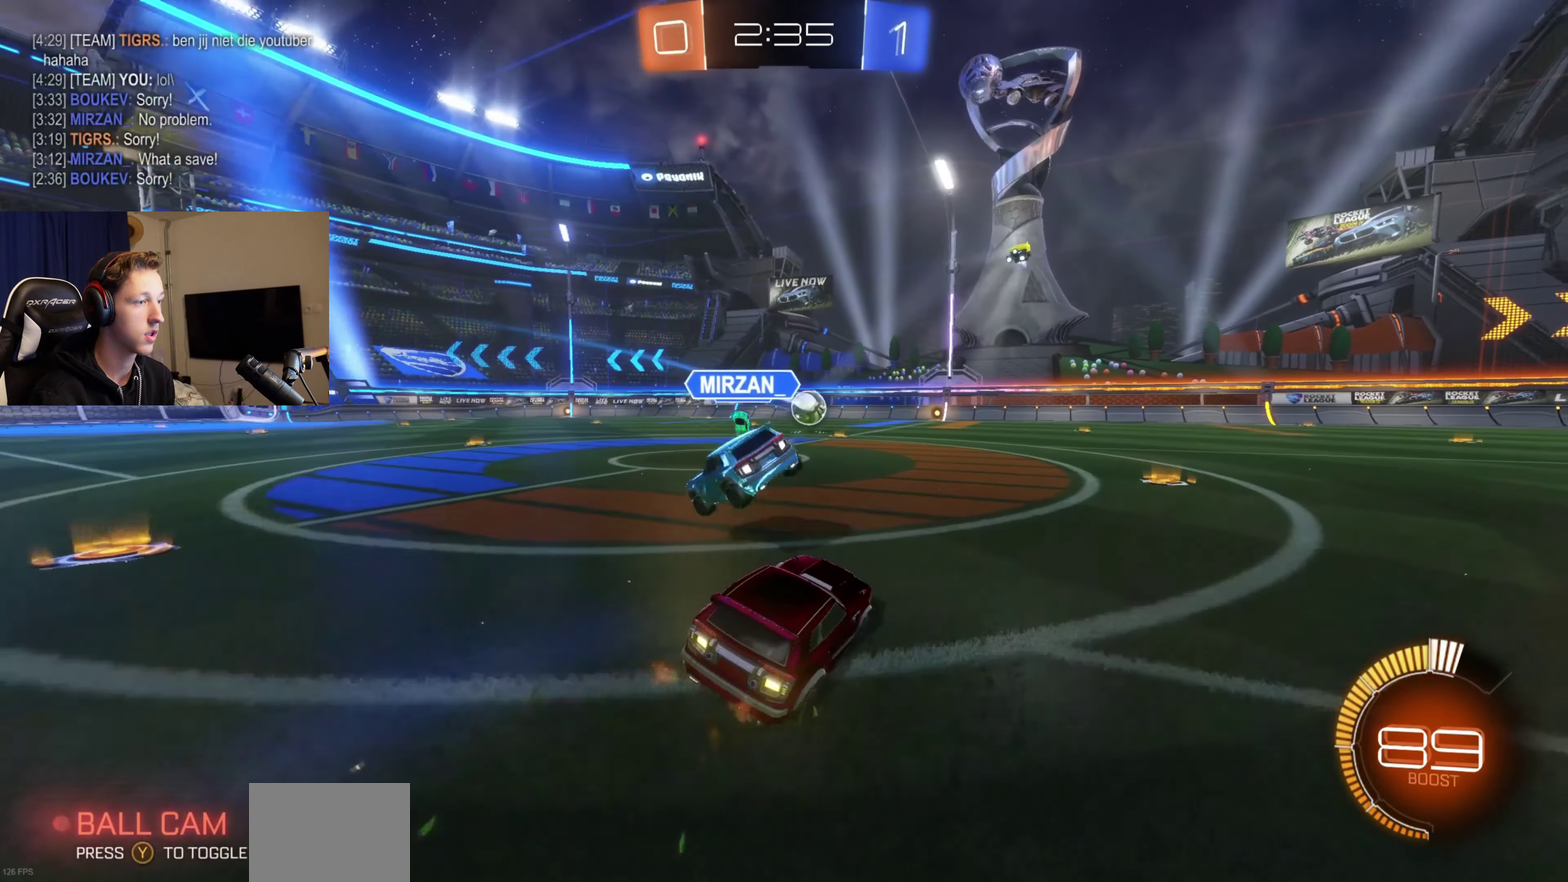
{"buttons": ["R2"], "left_stick": "right", "right_stick": "center", "events": [[167, "left_stick", "center"], [300, "left_stick", "right"]]}